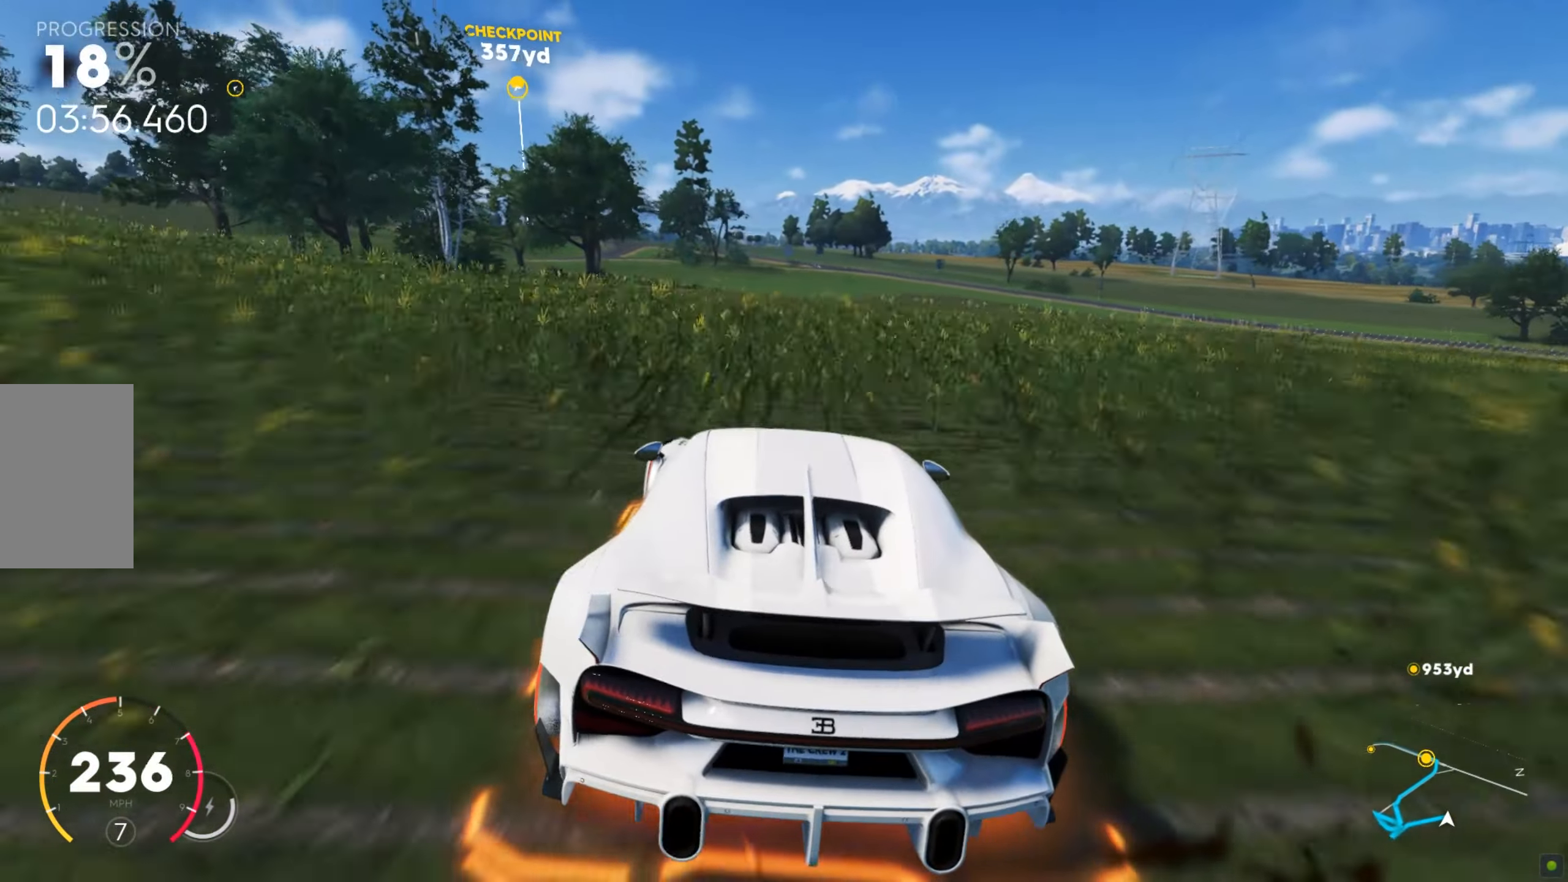
Gameplay with keyboard and mouse; each line is a JSON object with the keys and mouse buttons held at the frame after it. "events" lists presses ("down") and releases ("up") of "a", "d", "s", "shift", "space", "w", "mouse_left" and "mouse_right" between this image and that frame as [ms after this image, input, new state], when the widget could be followed in between. "mouse_left", "mouse_right" = the "left", "right" buttons of the "mouse" list. No other keys are recorded. Mouse movement is not recorded.
{"keys": ["w"], "mouse": [], "events": [[171, "a", "up"], [239, "a", "down"], [445, "a", "up"]]}
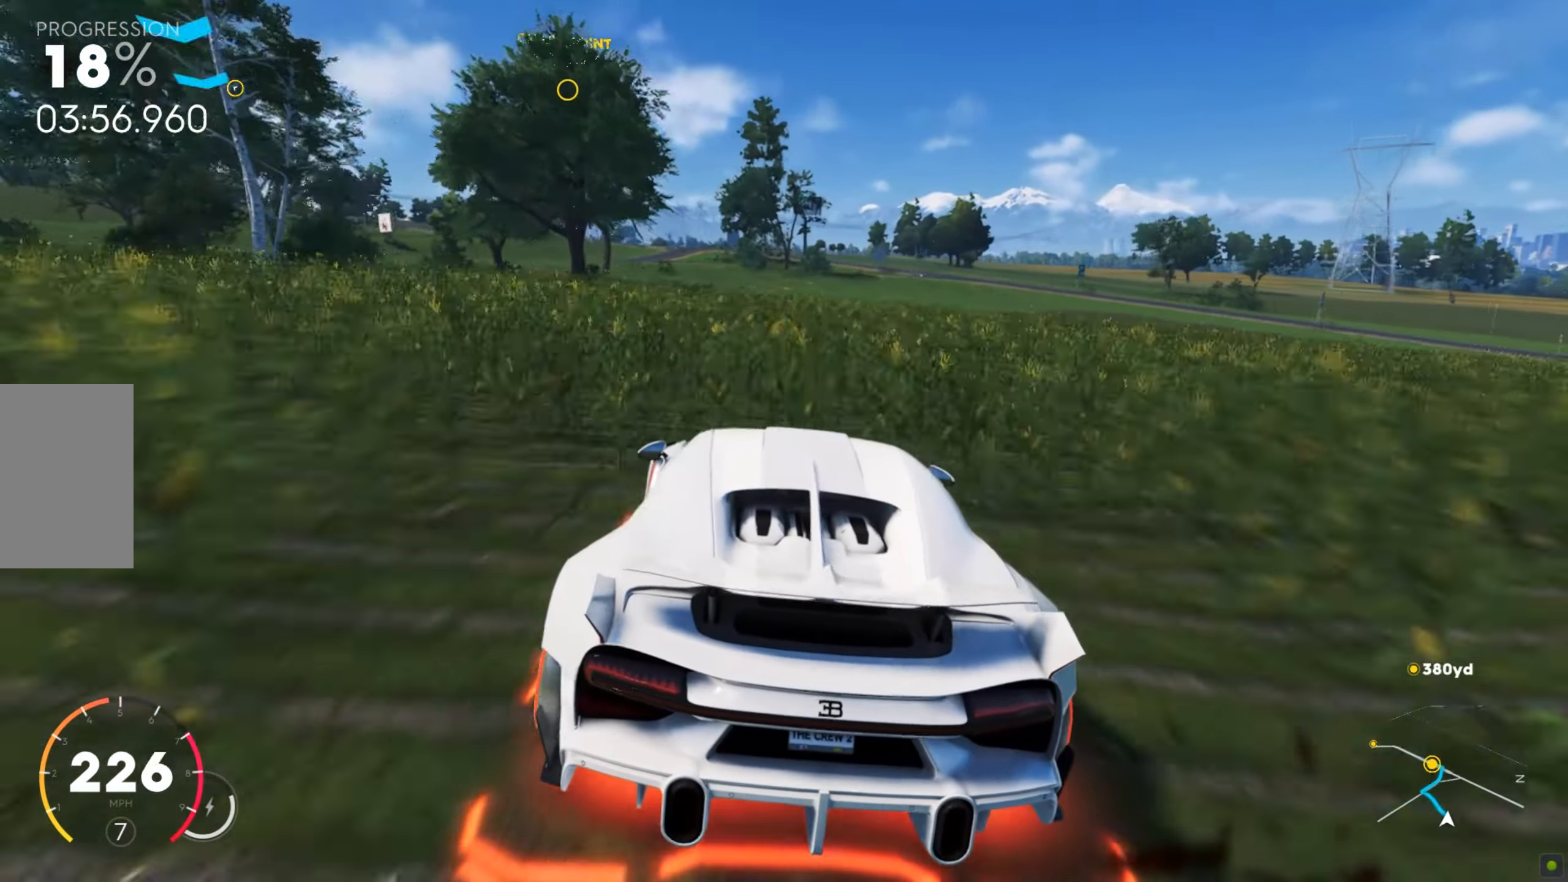
{"keys": ["a", "w"], "mouse": [], "events": [[17, "a", "down"], [308, "w", "up"], [342, "w", "down"]]}
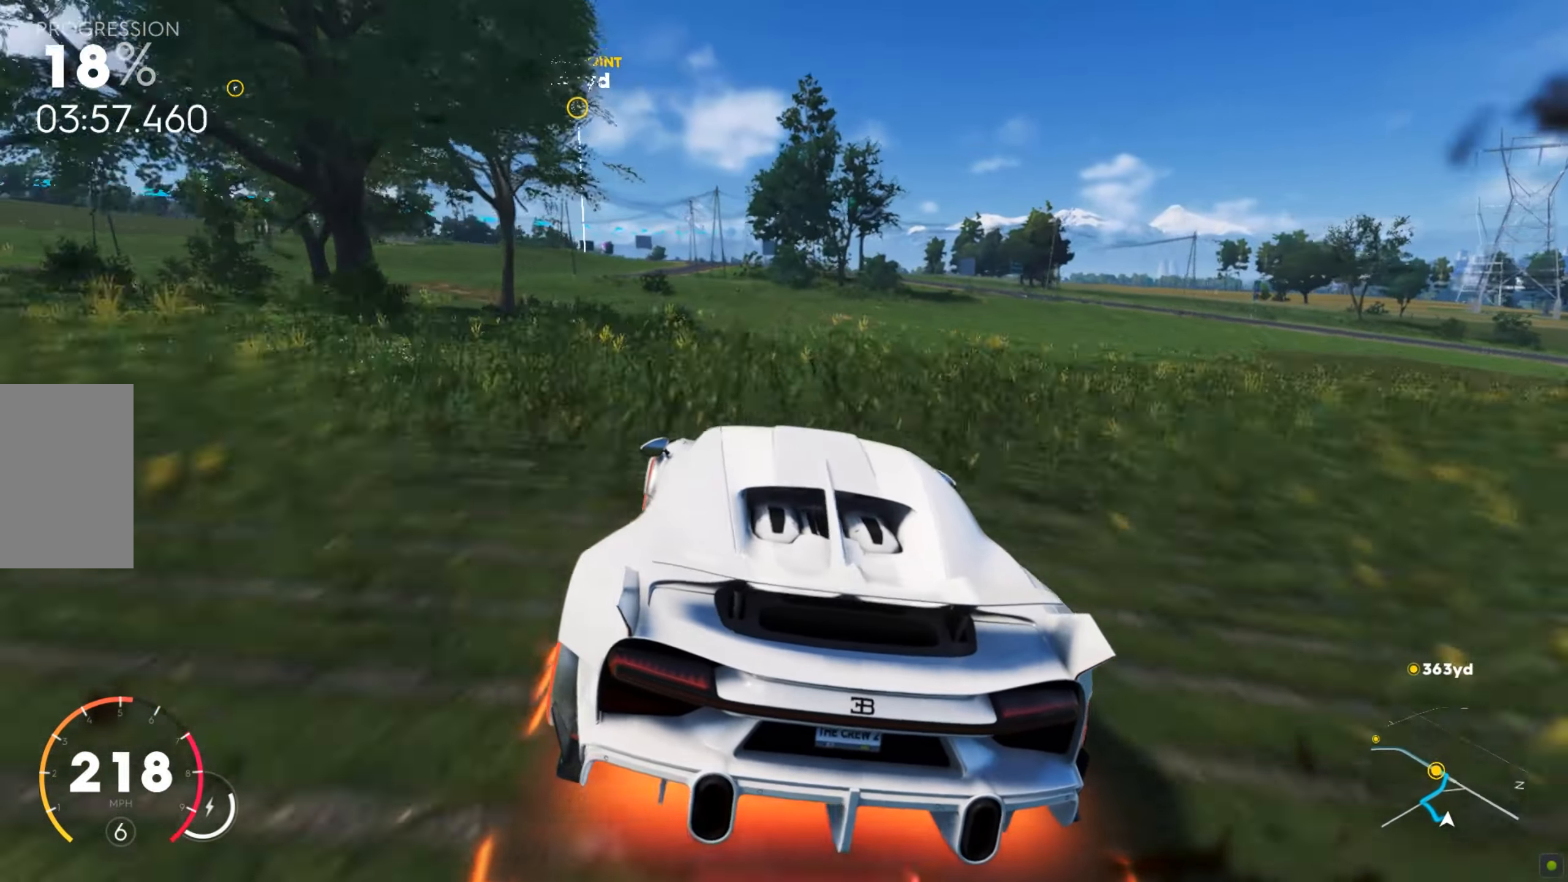
{"keys": ["w"], "mouse": [], "events": [[428, "a", "up"]]}
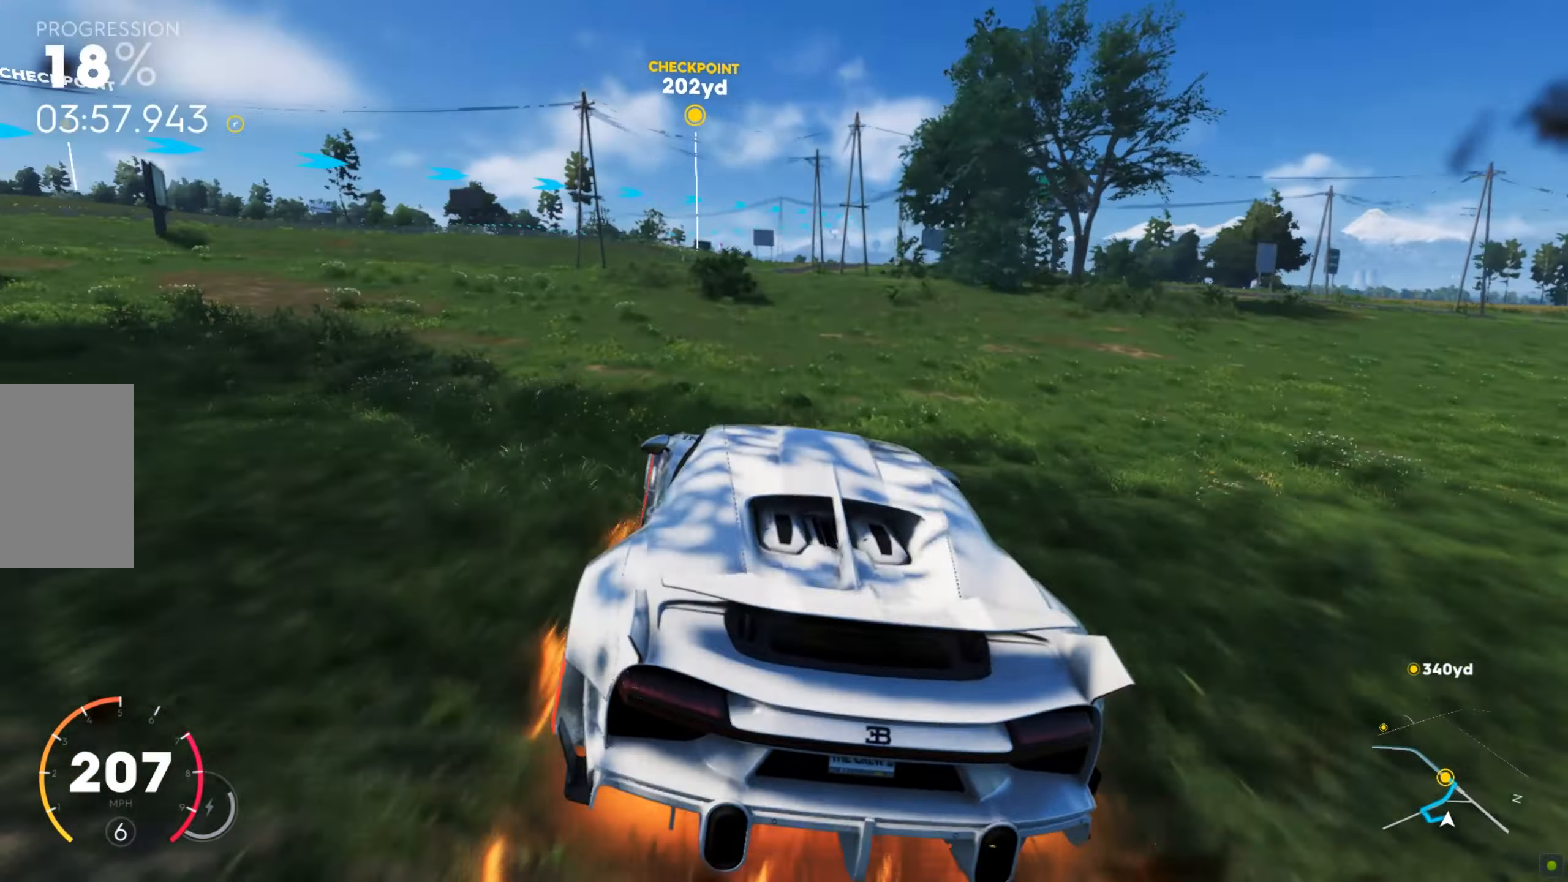
{"keys": ["w"], "mouse": [], "events": [[34, "a", "down"], [394, "a", "up"]]}
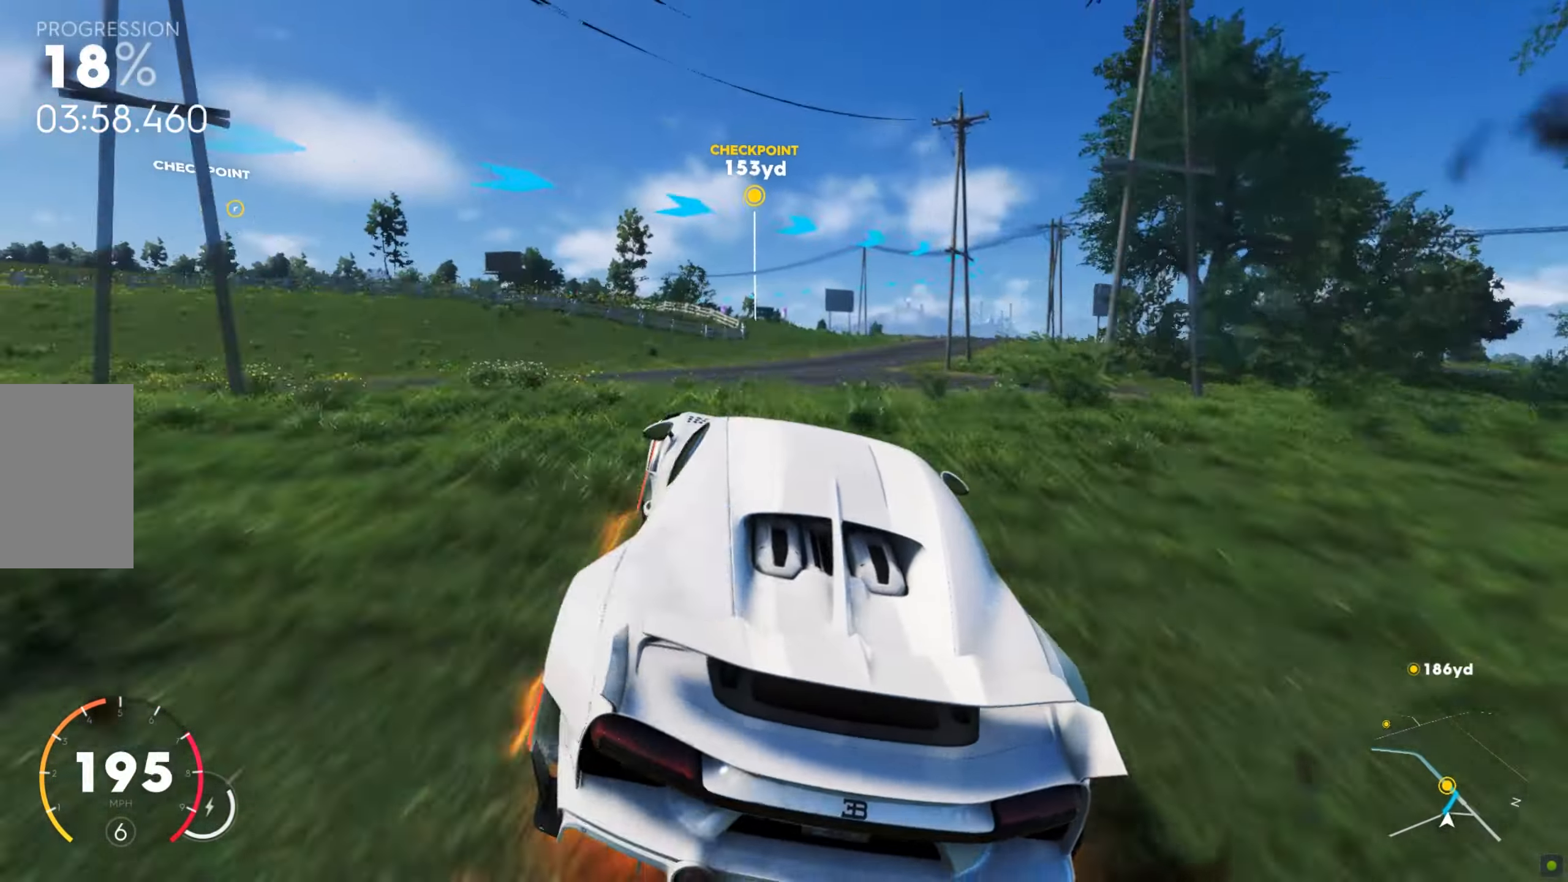
{"keys": ["a", "w"], "mouse": [], "events": [[34, "a", "down"], [188, "a", "up"], [257, "a", "down"], [360, "w", "up"], [428, "w", "down"]]}
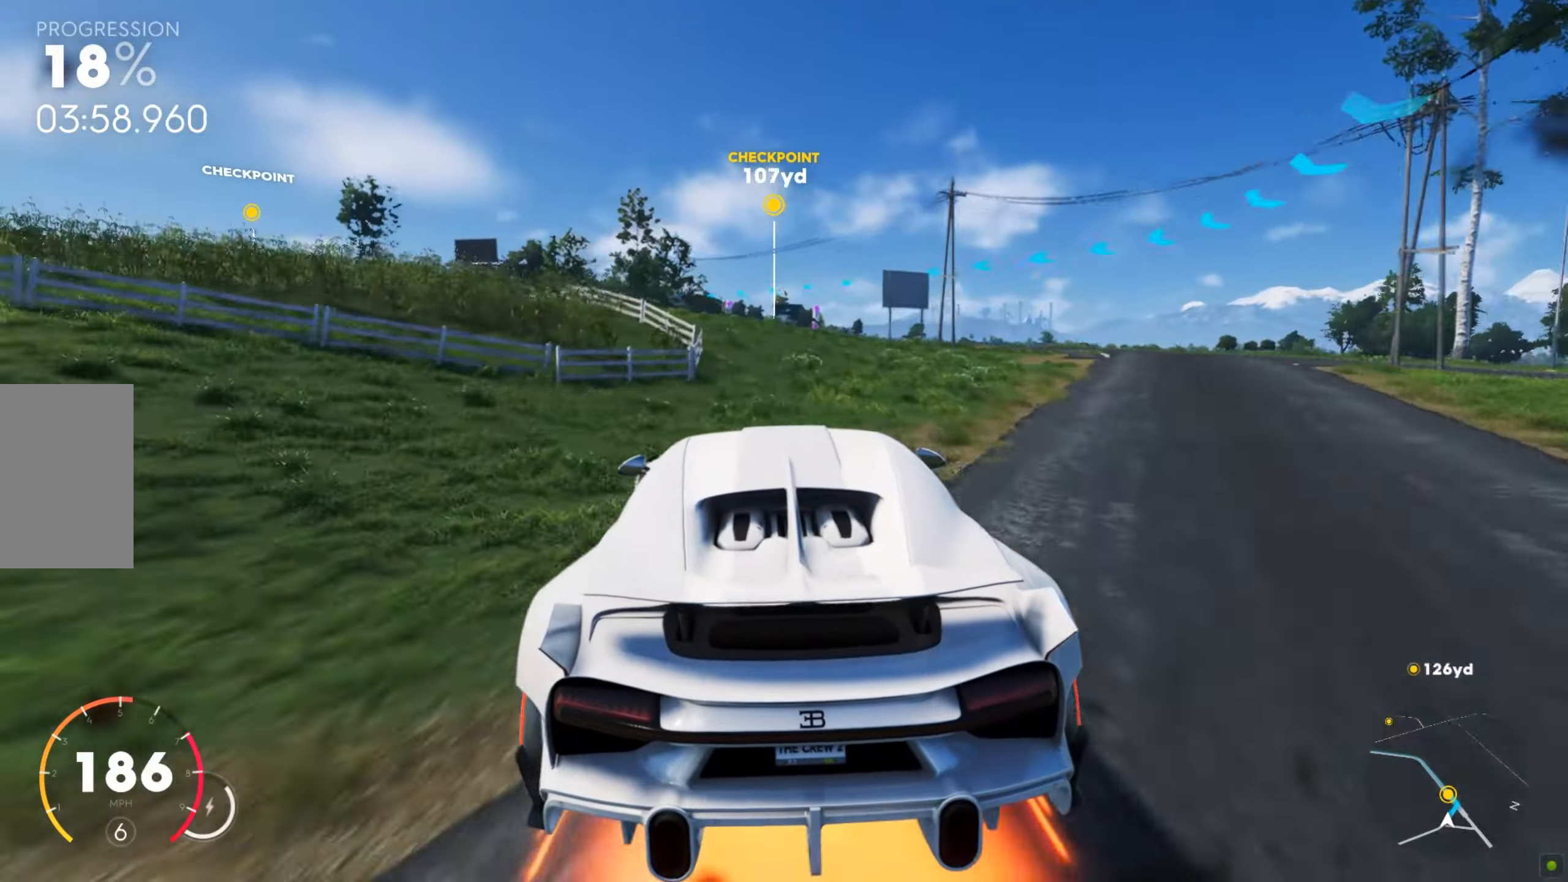
{"keys": ["a", "w"], "mouse": [], "events": []}
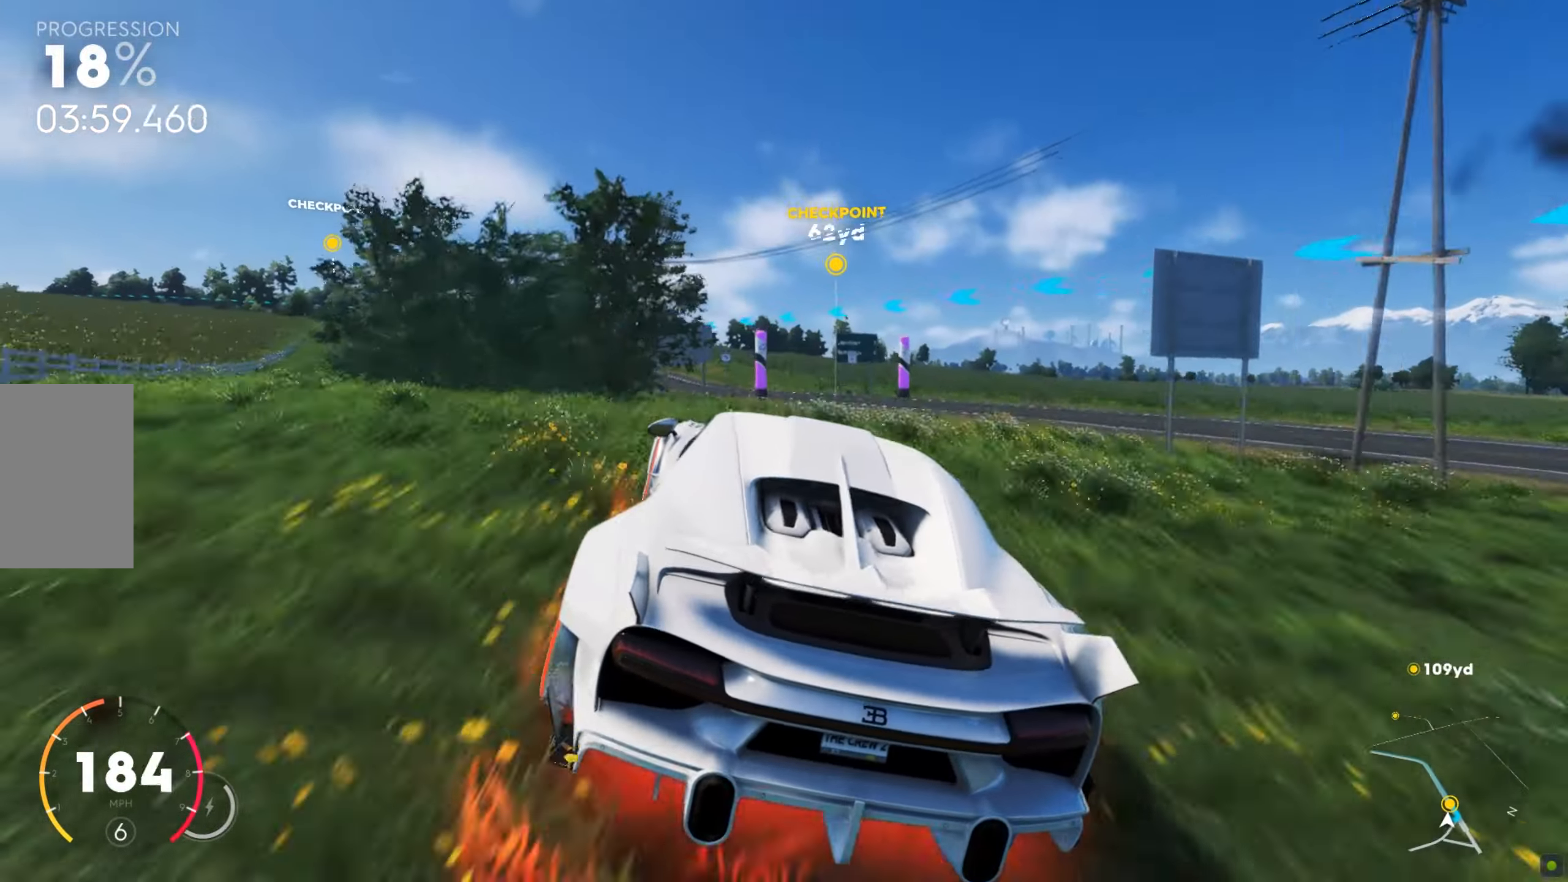
{"keys": ["a"], "mouse": [], "events": [[462, "w", "up"]]}
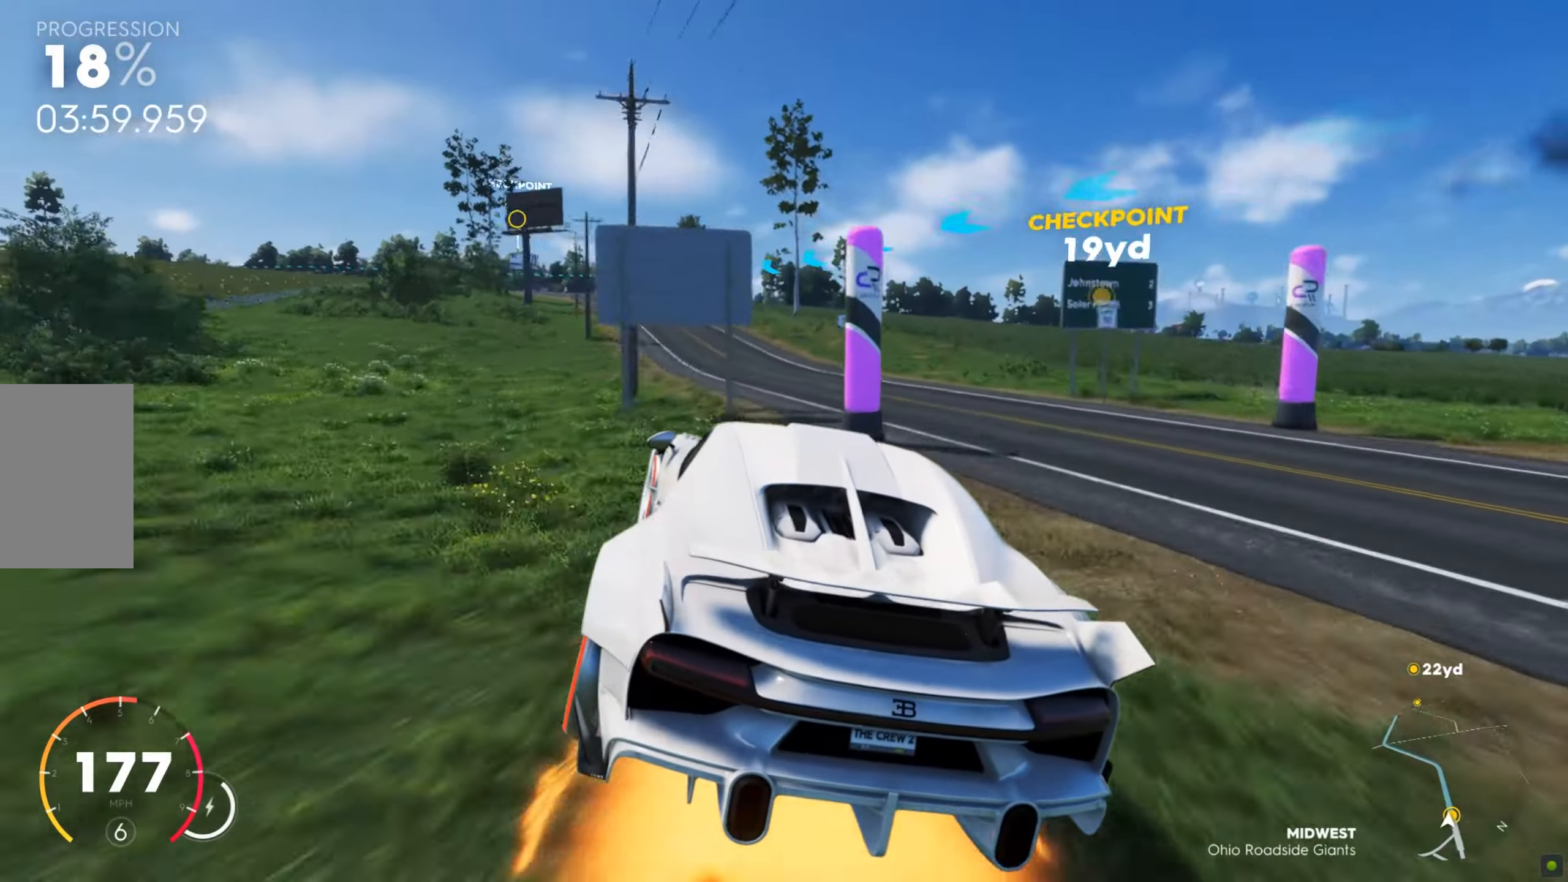
{"keys": ["a", "shift", "w"], "mouse": [], "events": [[34, "w", "down"], [137, "shift", "down"], [376, "w", "up"], [428, "w", "down"]]}
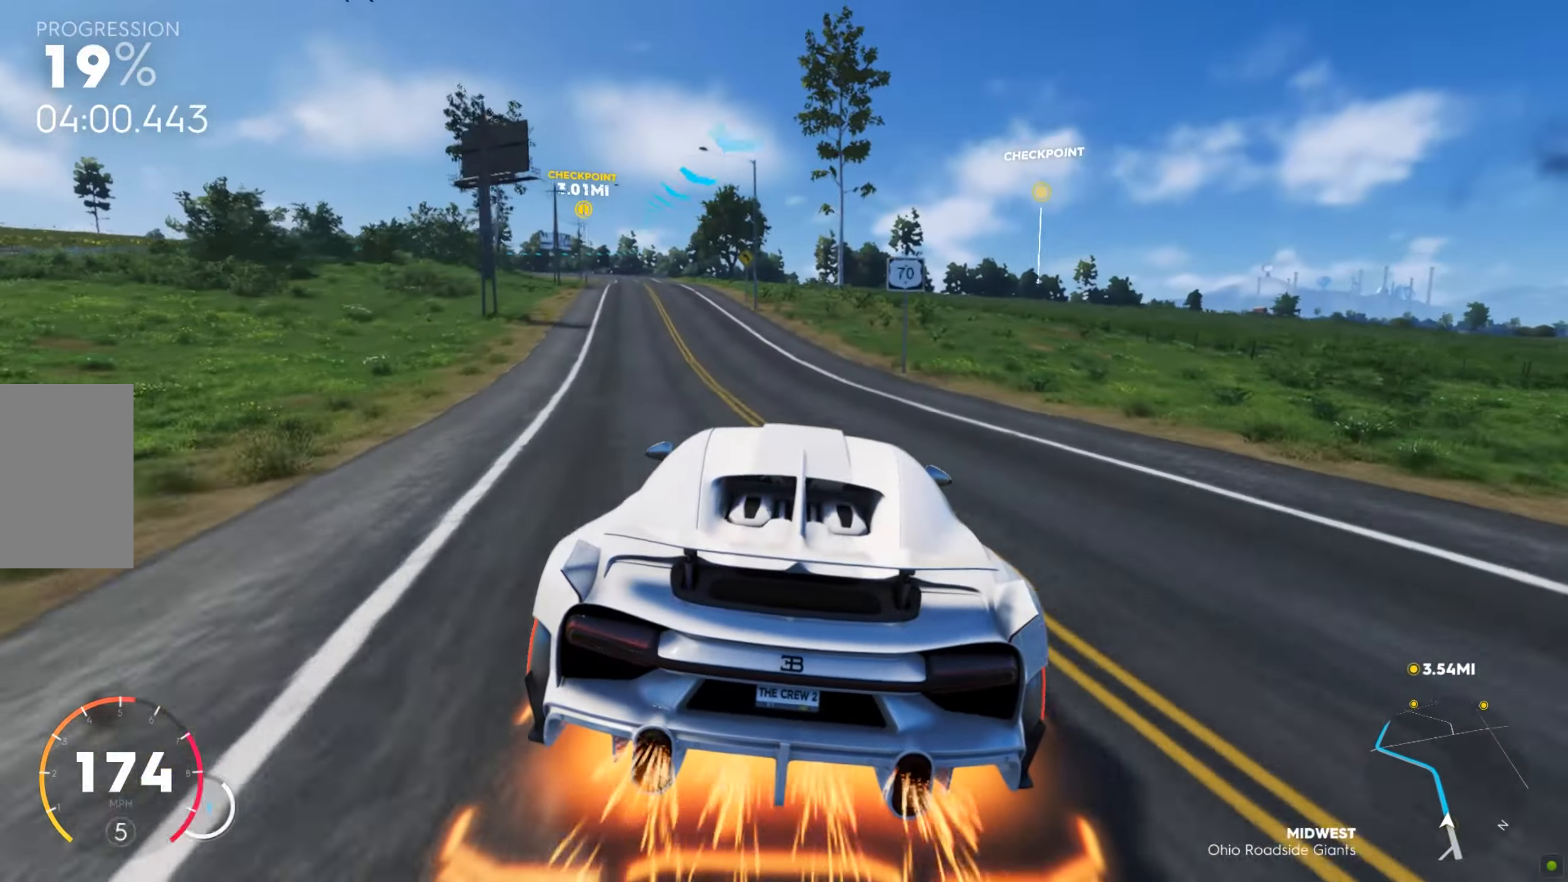
{"keys": ["d", "w"], "mouse": [], "events": [[17, "shift", "up"], [69, "shift", "down"], [206, "a", "up"], [411, "d", "down"], [479, "shift", "up"]]}
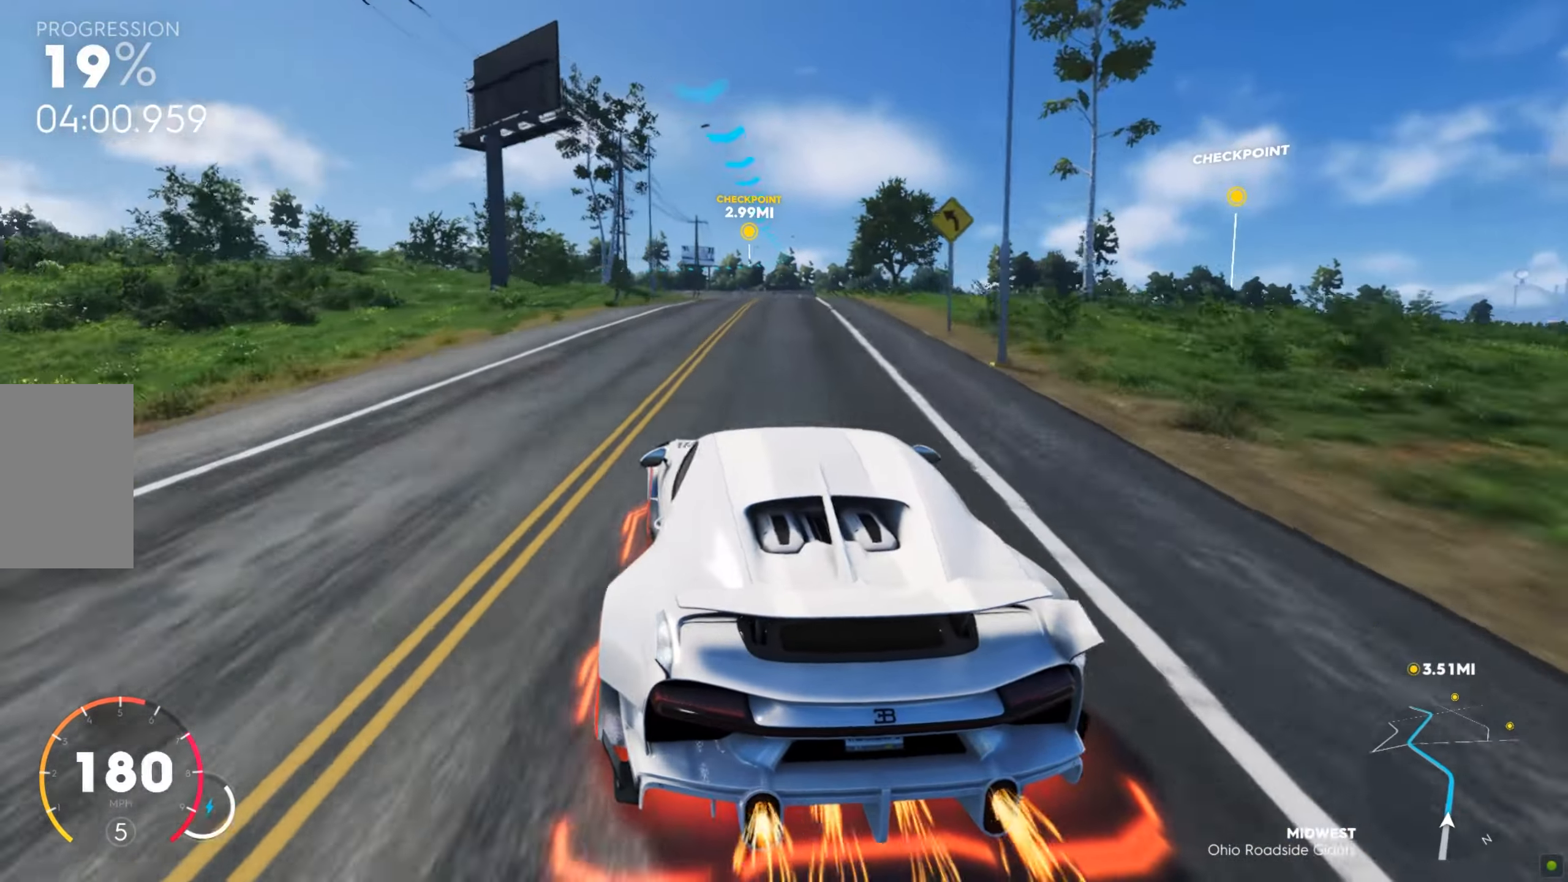
{"keys": ["w"], "mouse": [], "events": [[171, "d", "up"]]}
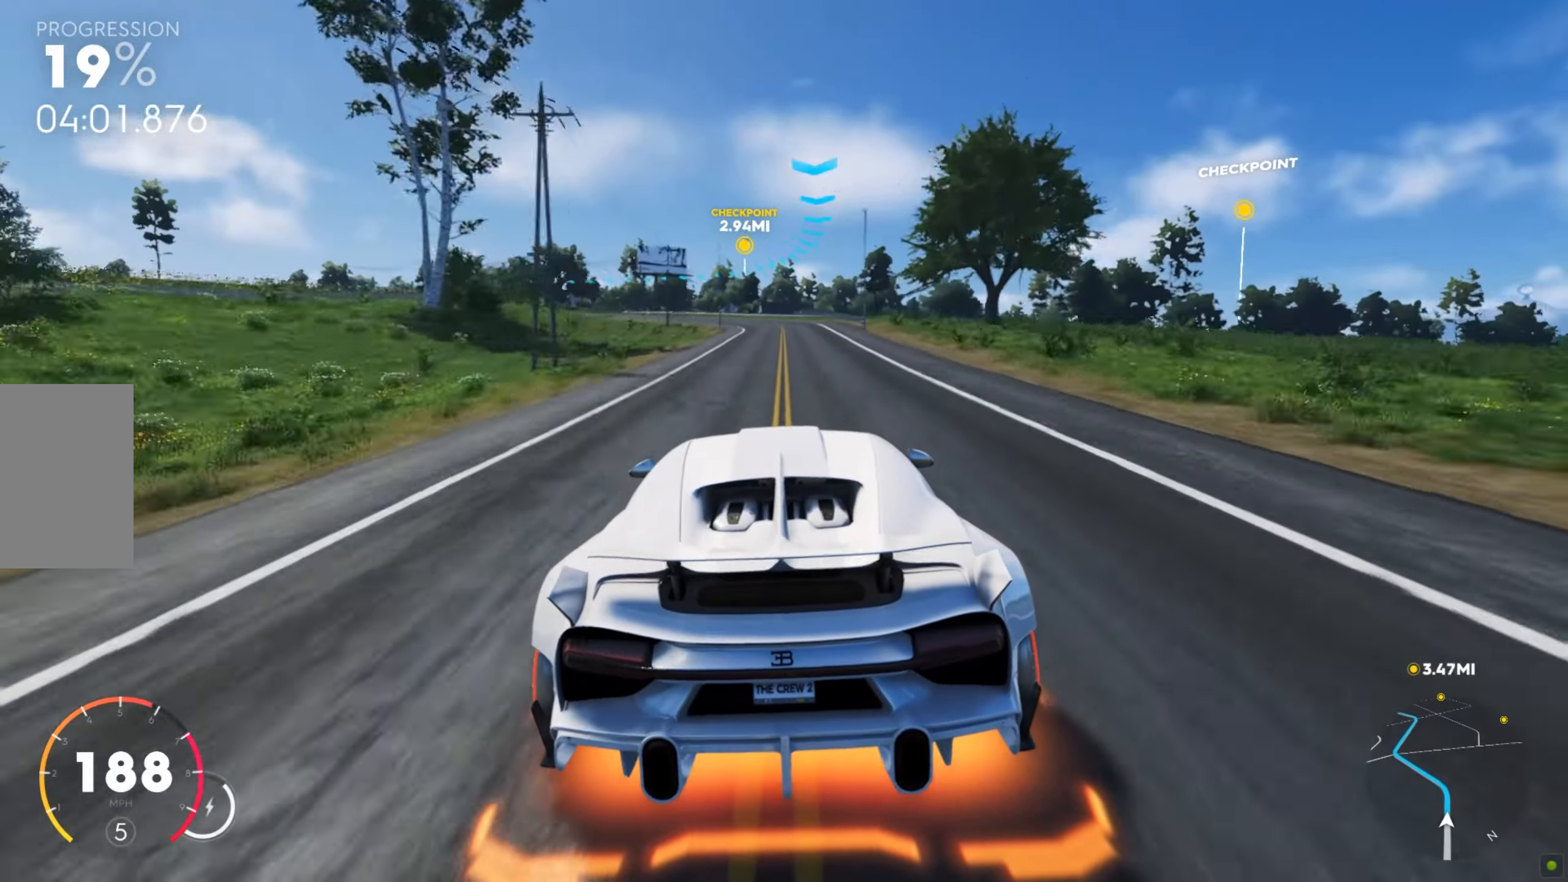
{"keys": ["a", "w"], "mouse": [], "events": [[154, "a", "down"], [445, "a", "up"], [462, "a", "down"]]}
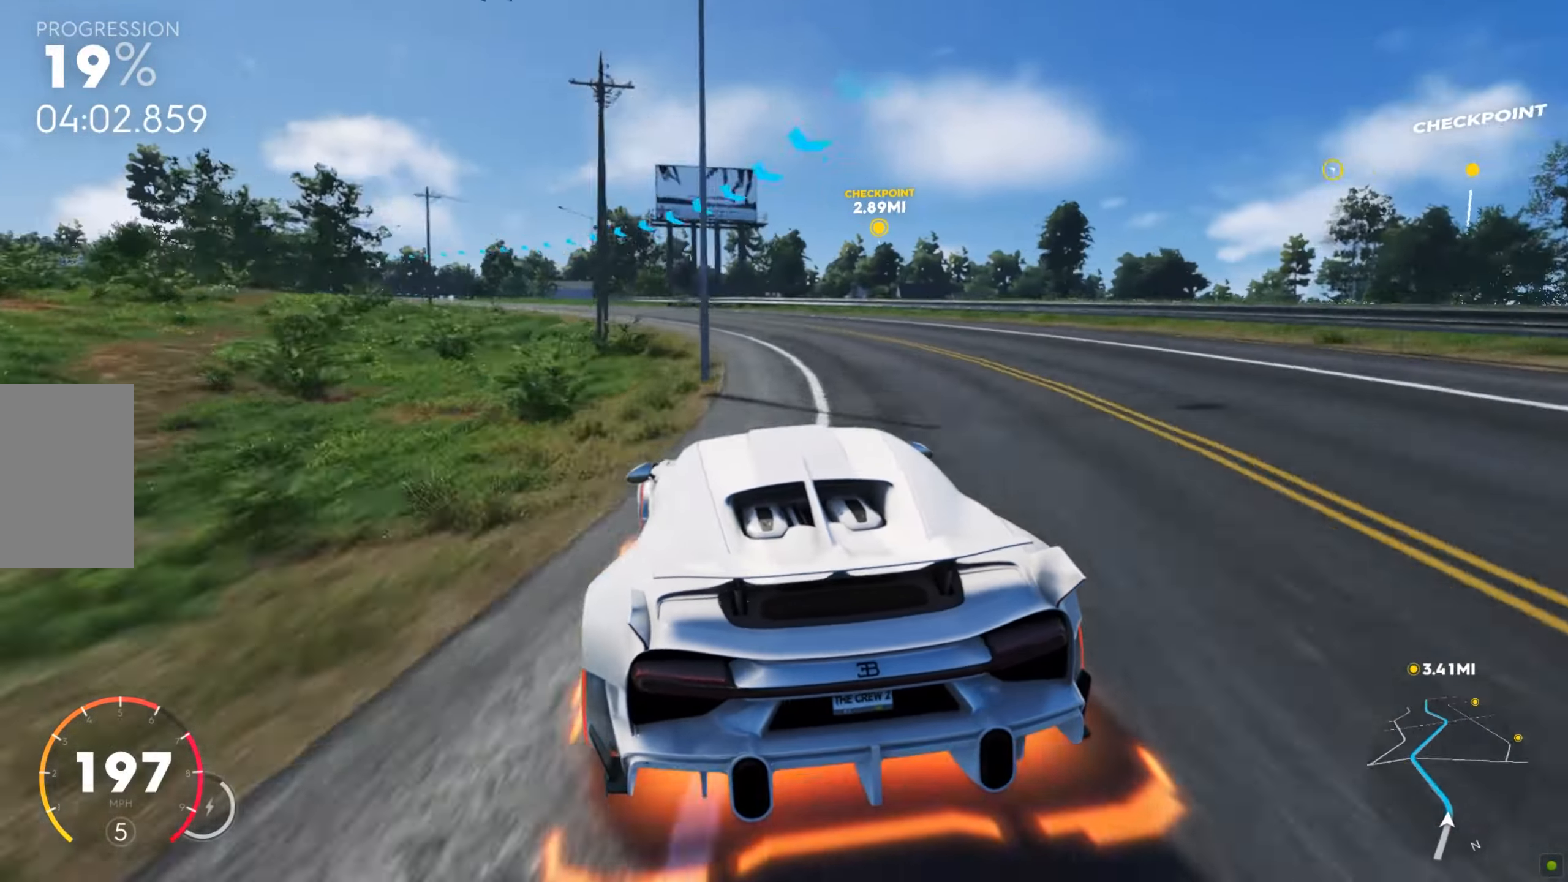
{"keys": ["w"], "mouse": [], "events": [[137, "a", "up"], [171, "a", "down"], [325, "a", "up"], [359, "a", "down"], [496, "a", "up"]]}
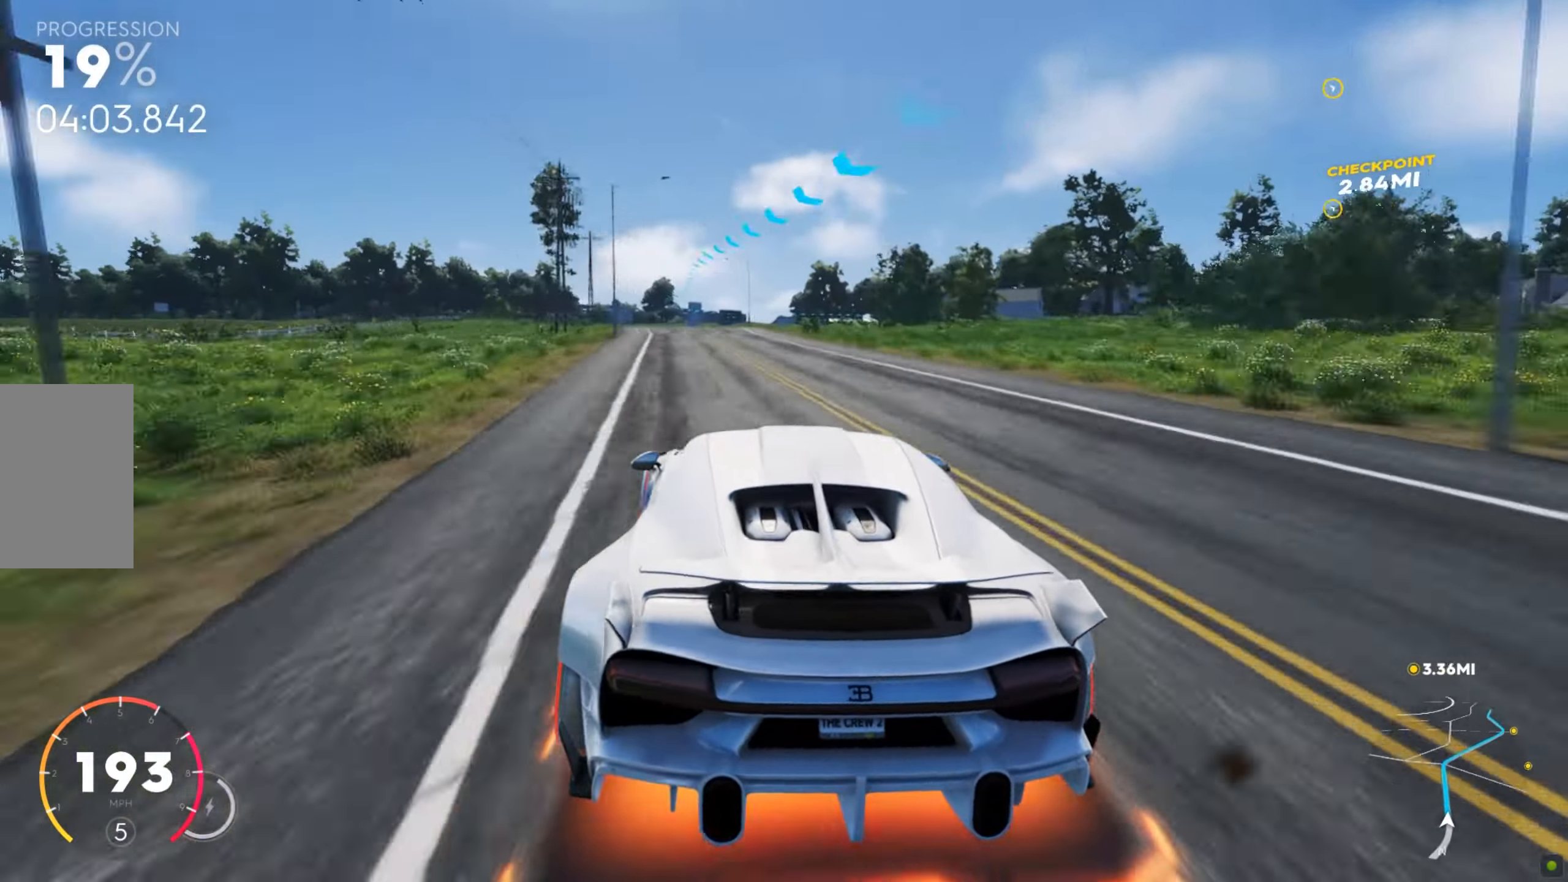
{"keys": ["w"], "mouse": [], "events": [[34, "a", "down"], [188, "a", "up"], [257, "a", "down"], [411, "a", "up"]]}
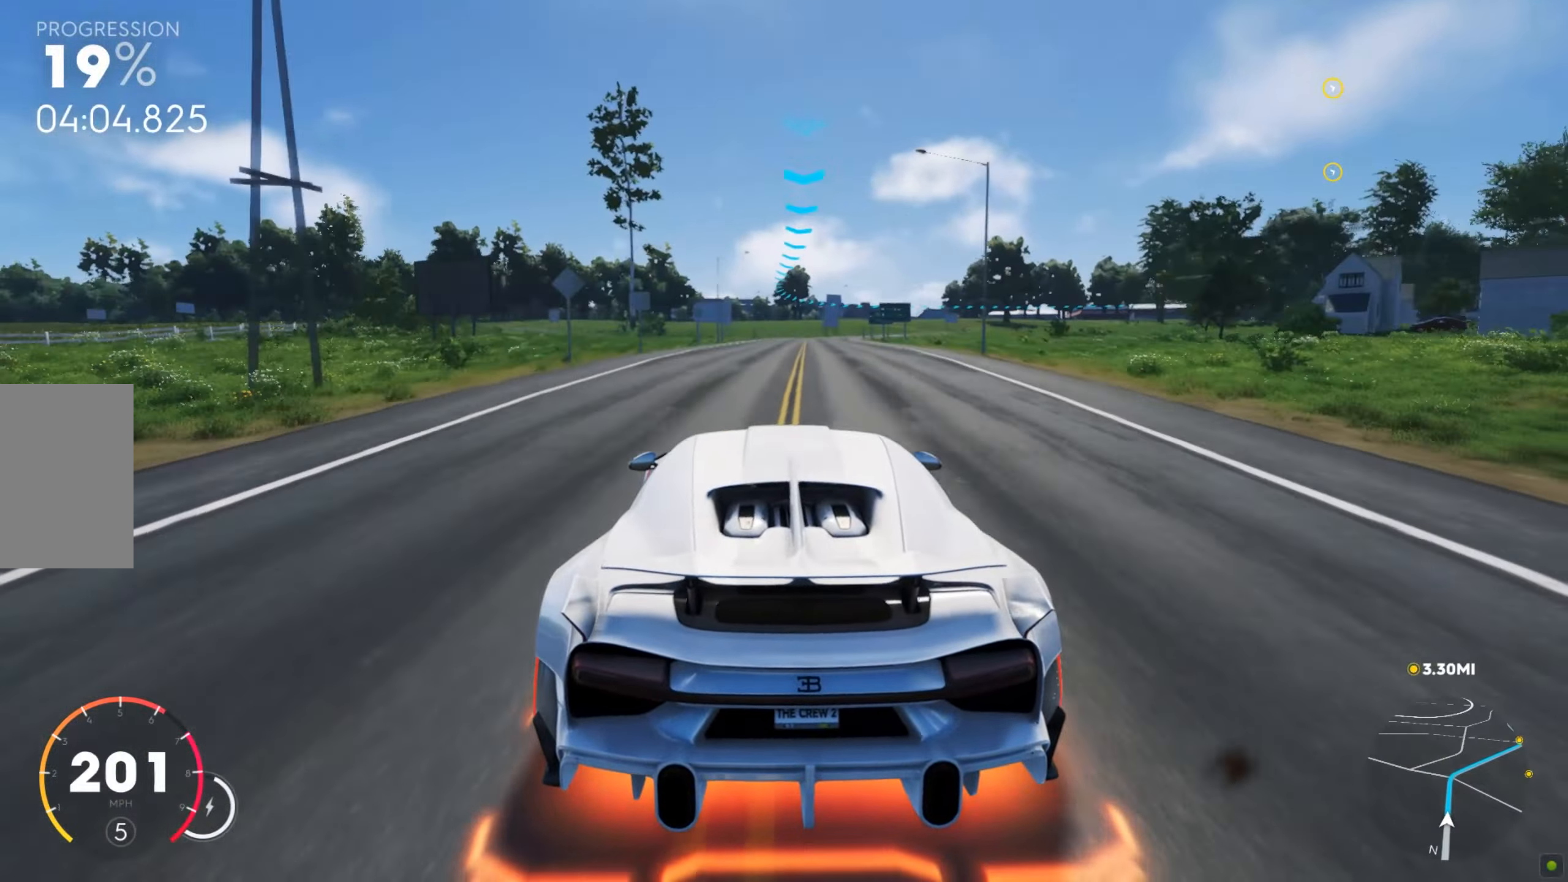
{"keys": ["d", "w"], "mouse": [], "events": [[102, "d", "down"], [188, "d", "up"], [376, "d", "down"]]}
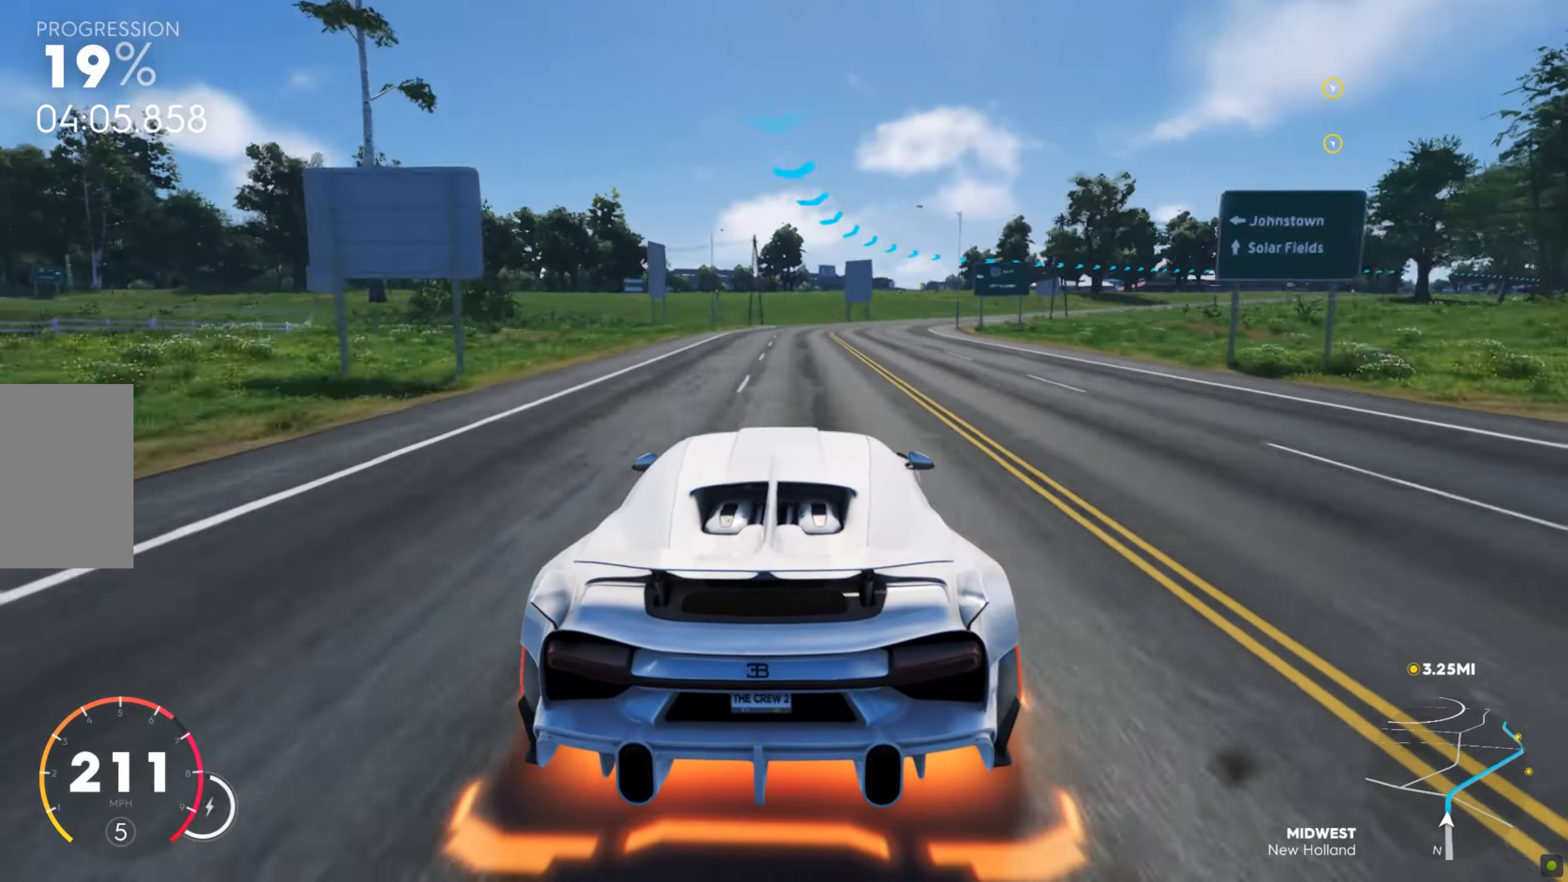
{"keys": ["d", "w"], "mouse": [], "events": []}
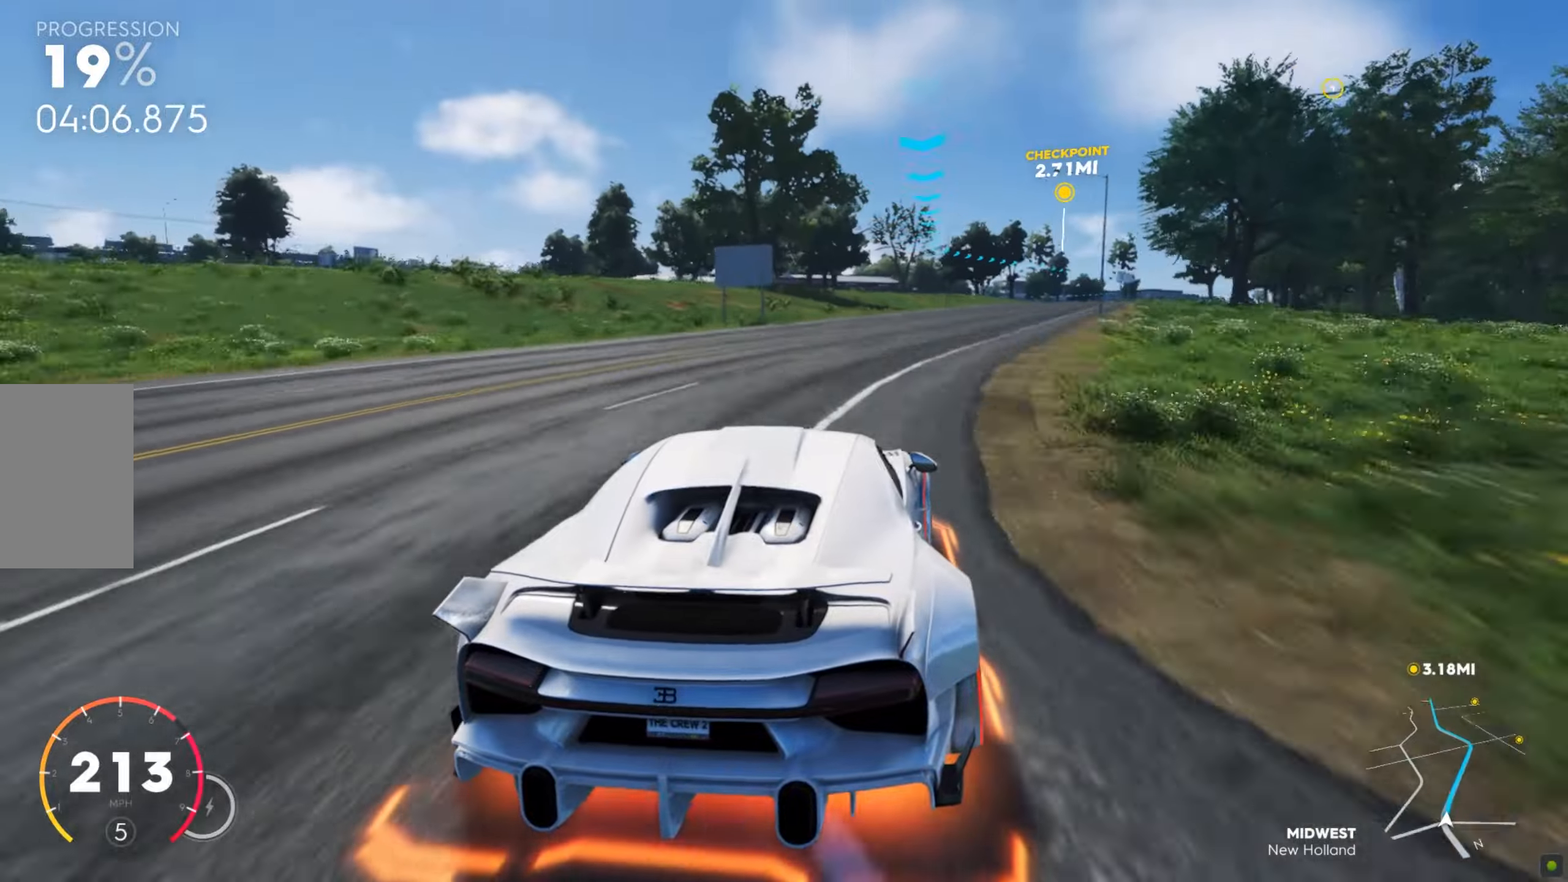
{"keys": ["d", "shift", "w"], "mouse": [], "events": [[120, "shift", "down"], [137, "d", "up"], [240, "d", "down"], [343, "d", "up"], [394, "d", "down"]]}
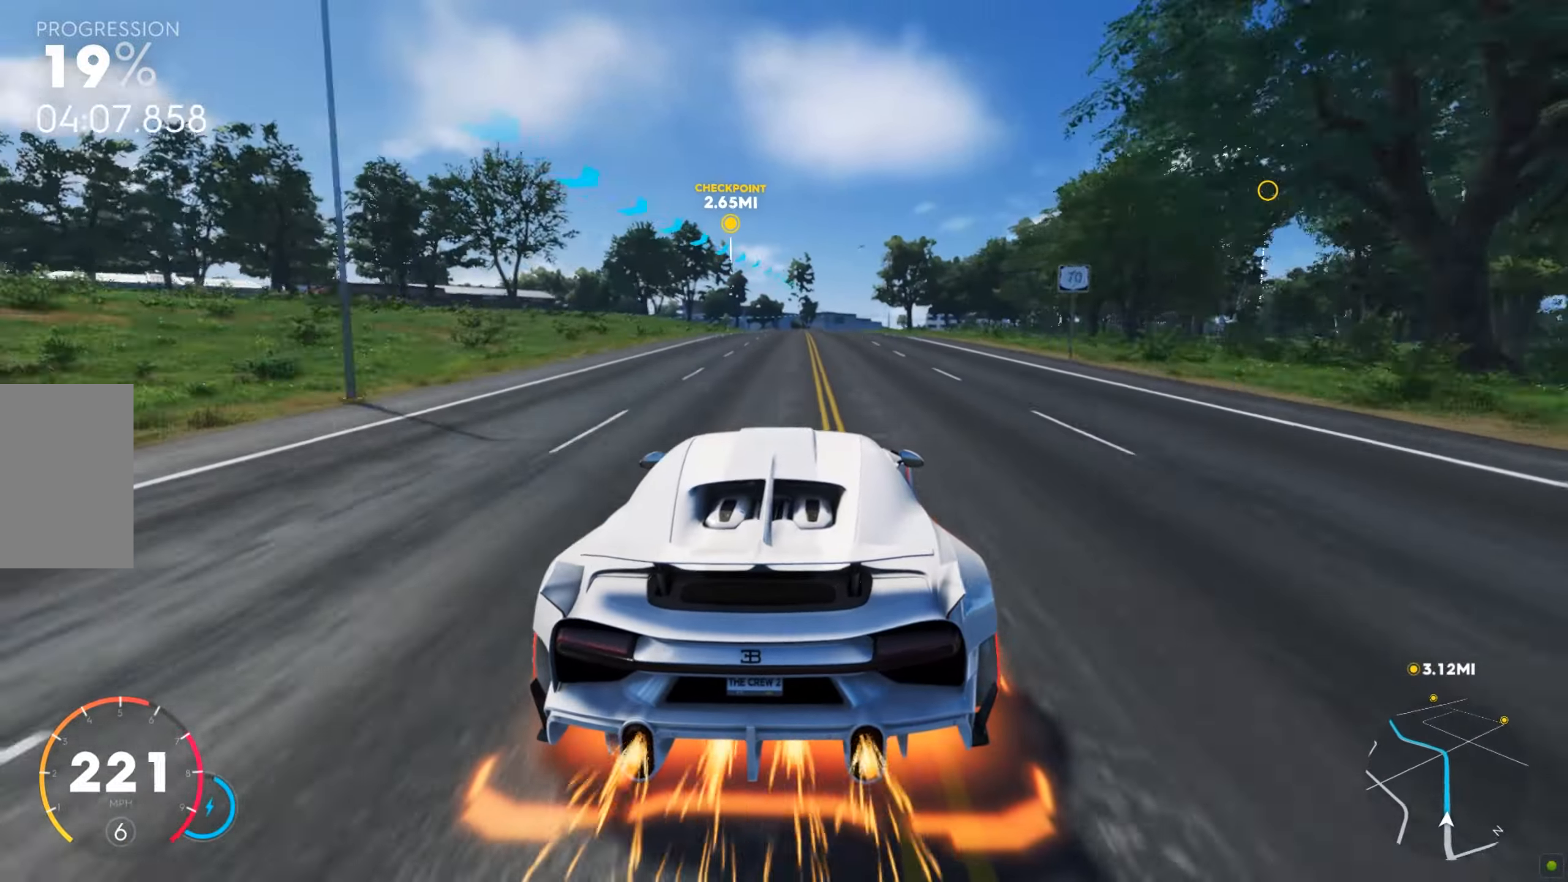
{"keys": ["w"], "mouse": [], "events": [[51, "d", "up"], [239, "shift", "up"]]}
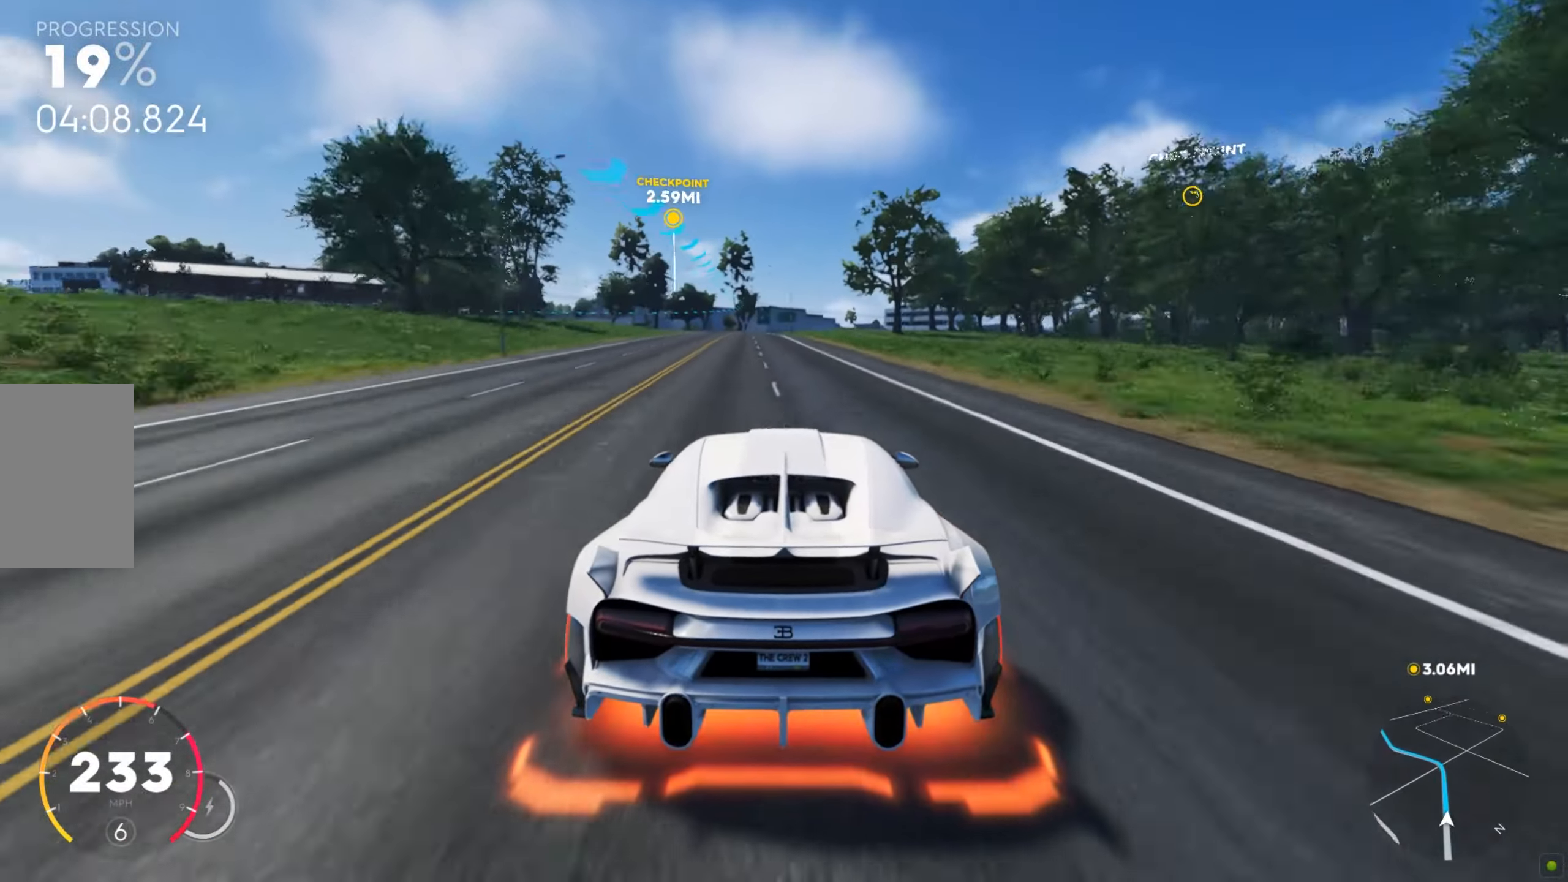
{"keys": ["a", "w"], "mouse": [], "events": [[171, "a", "down"], [240, "a", "up"], [428, "a", "down"]]}
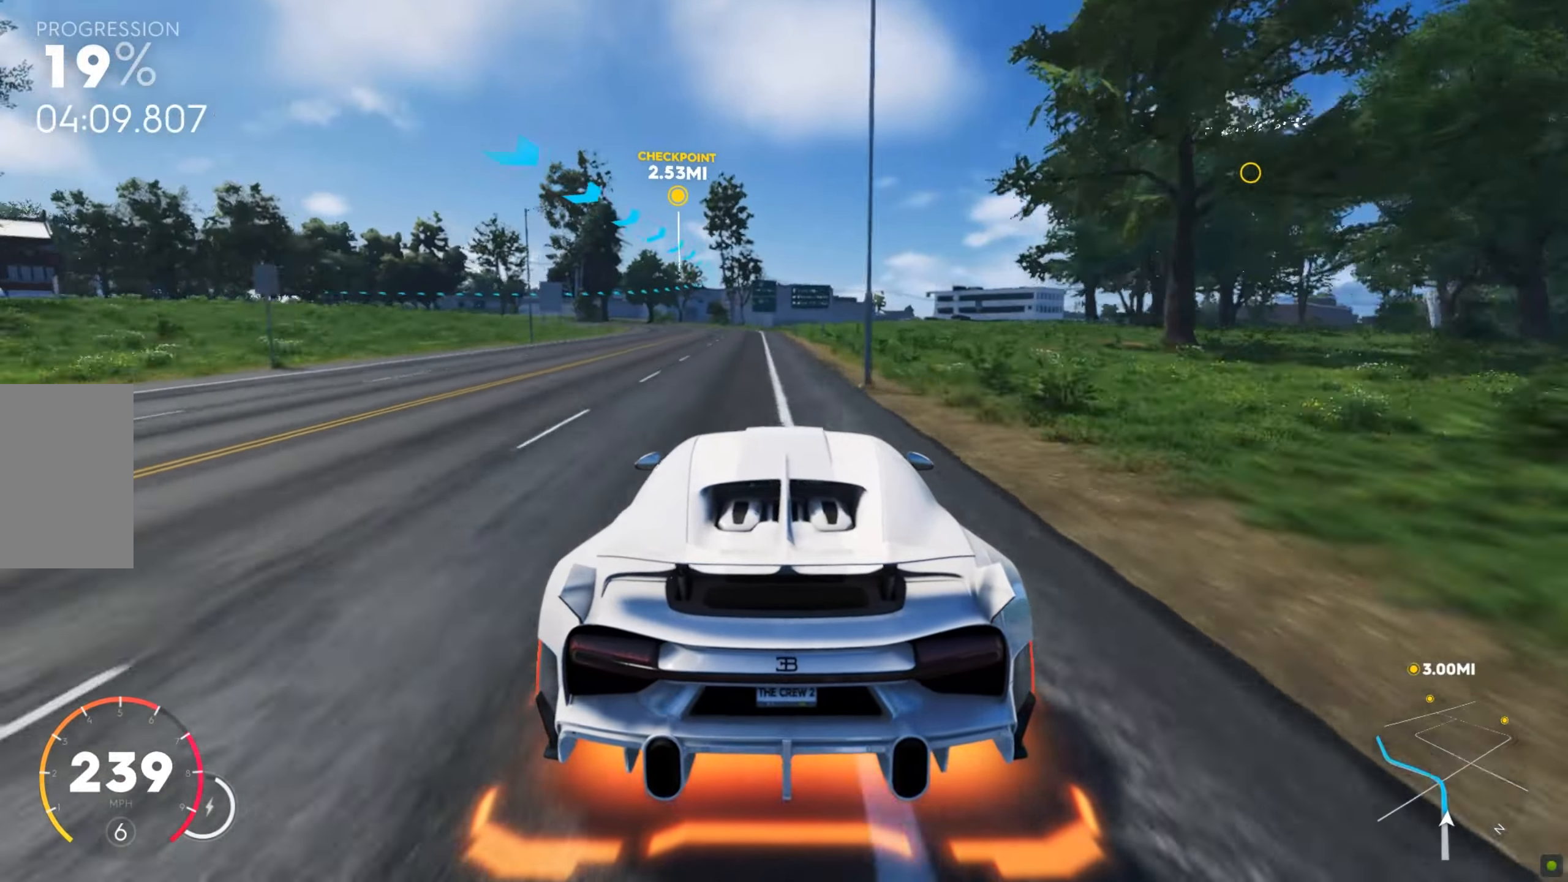
{"keys": ["a", "w"], "mouse": [], "events": [[171, "a", "up"], [188, "a", "down"], [376, "a", "up"], [411, "a", "down"]]}
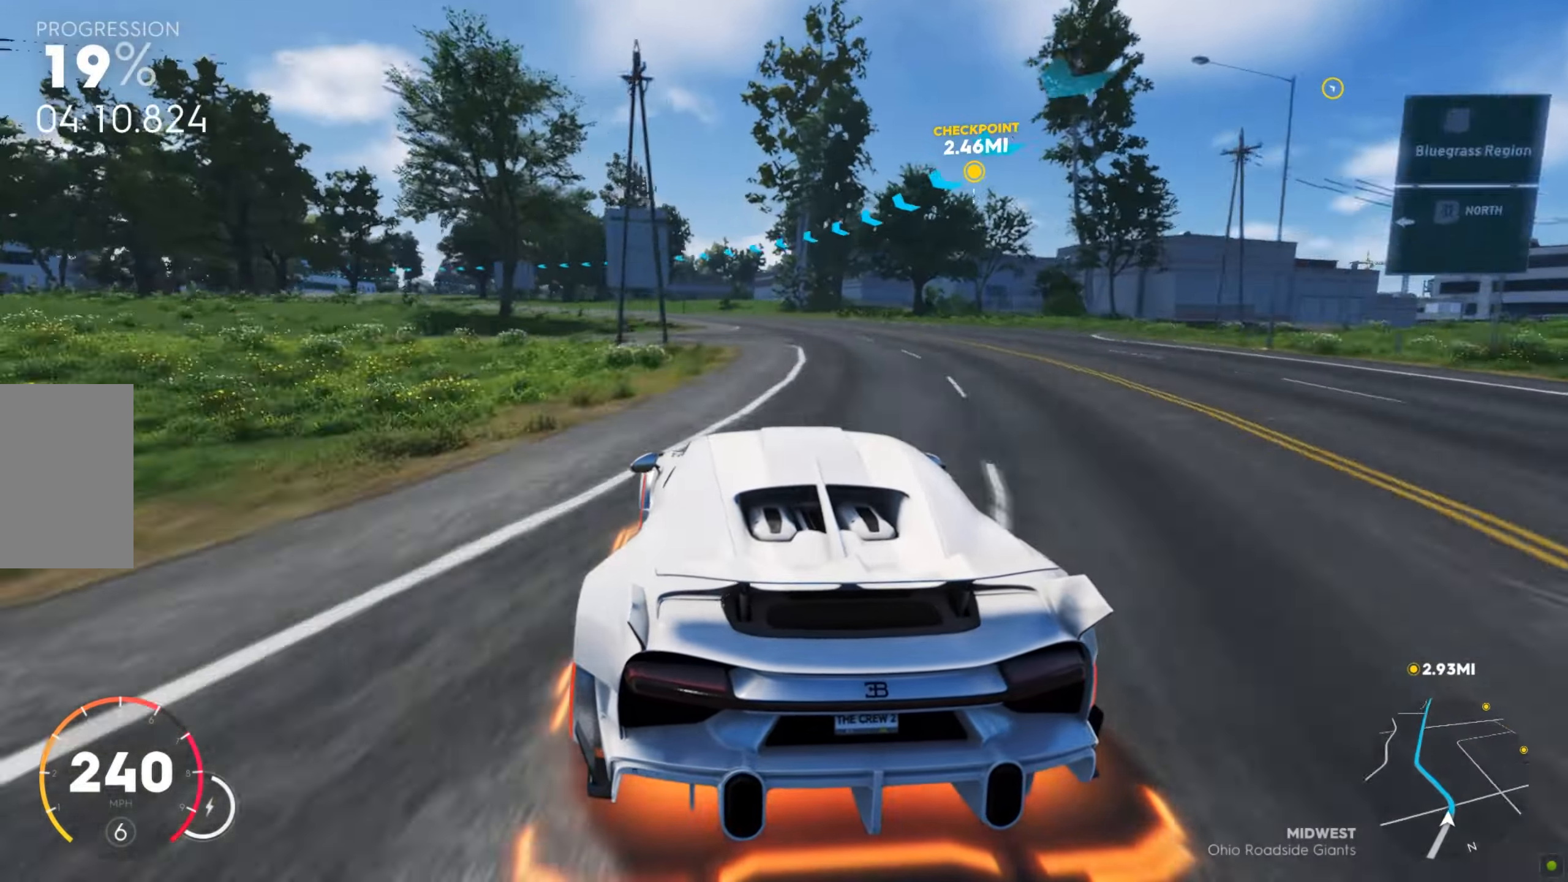
{"keys": ["a", "w"], "mouse": [], "events": [[69, "w", "up"], [86, "w", "down"], [257, "shift", "down"], [445, "shift", "up"]]}
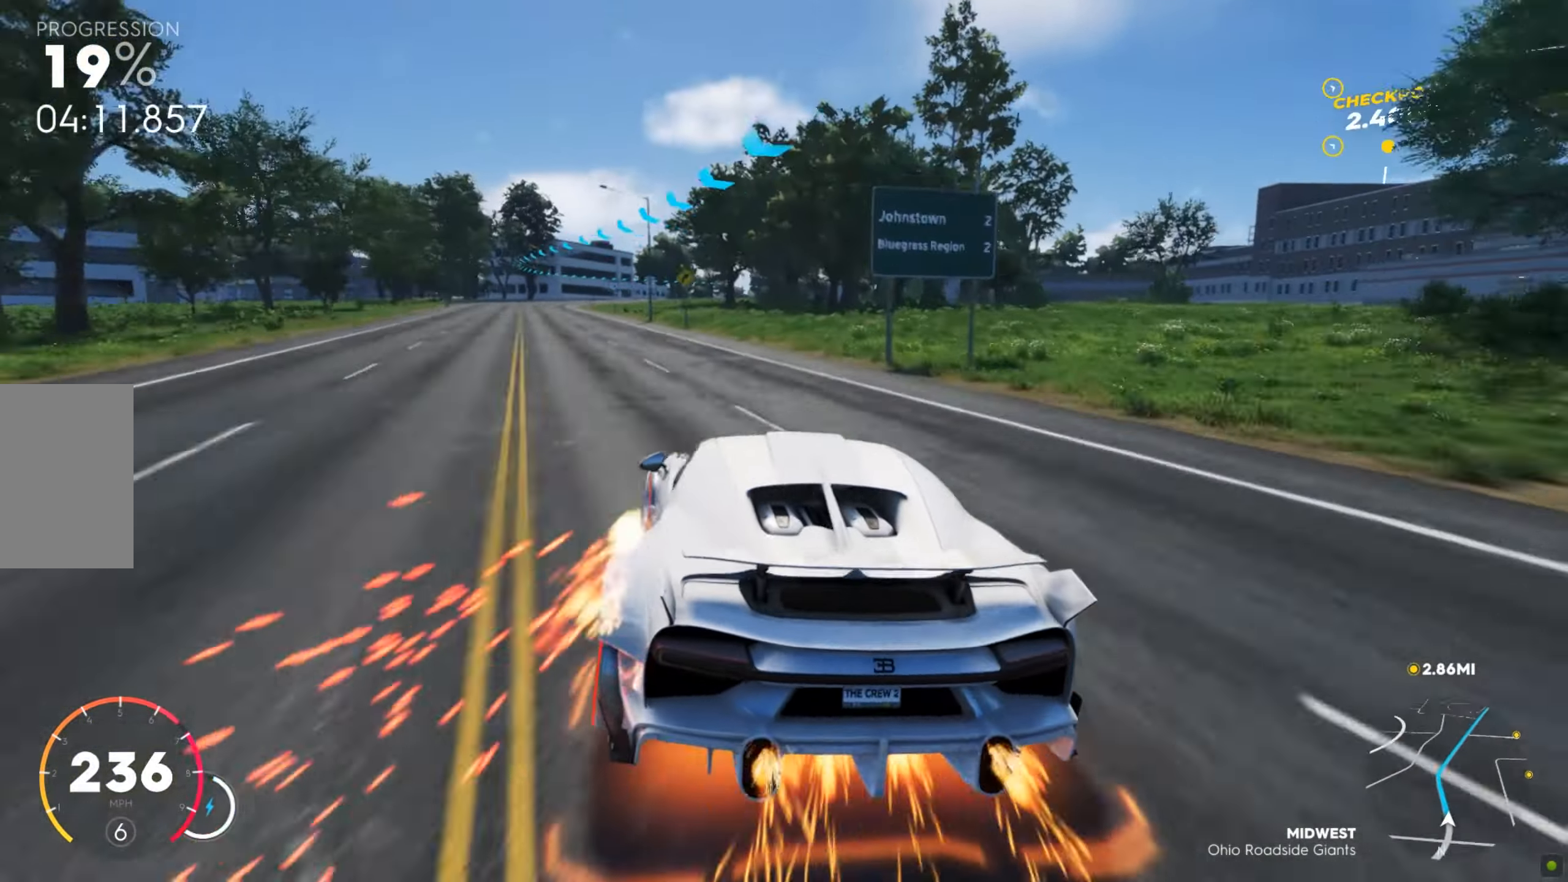
{"keys": ["d", "shift", "w"], "mouse": [], "events": [[85, "shift", "down"], [393, "a", "up"], [462, "d", "down"]]}
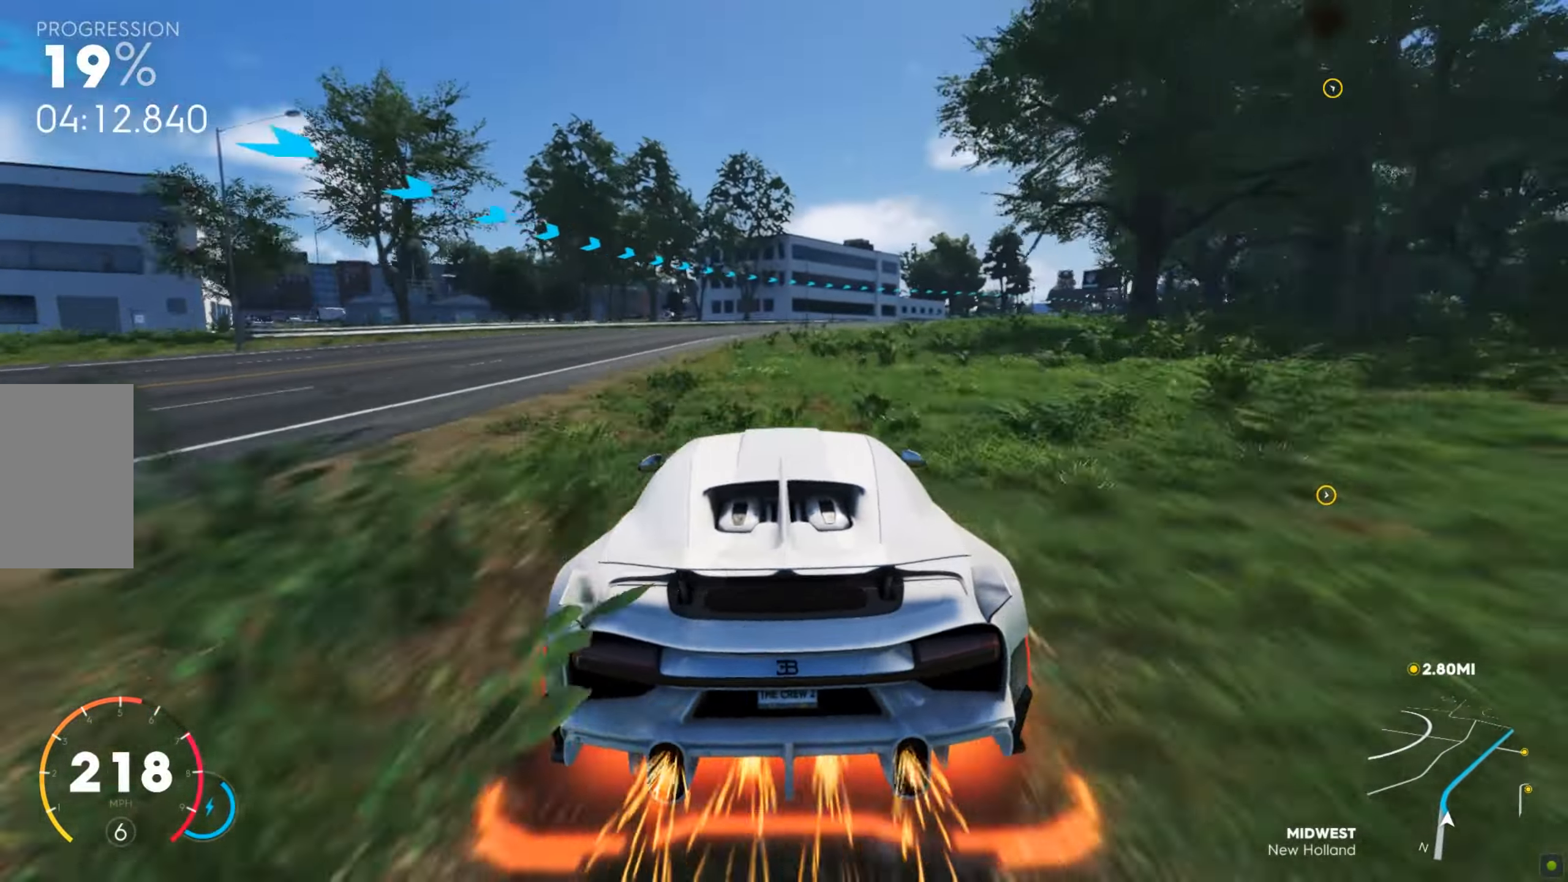
{"keys": ["d", "shift", "w"], "mouse": [], "events": [[17, "shift", "up"], [52, "d", "up"], [103, "d", "down"], [223, "shift", "down"]]}
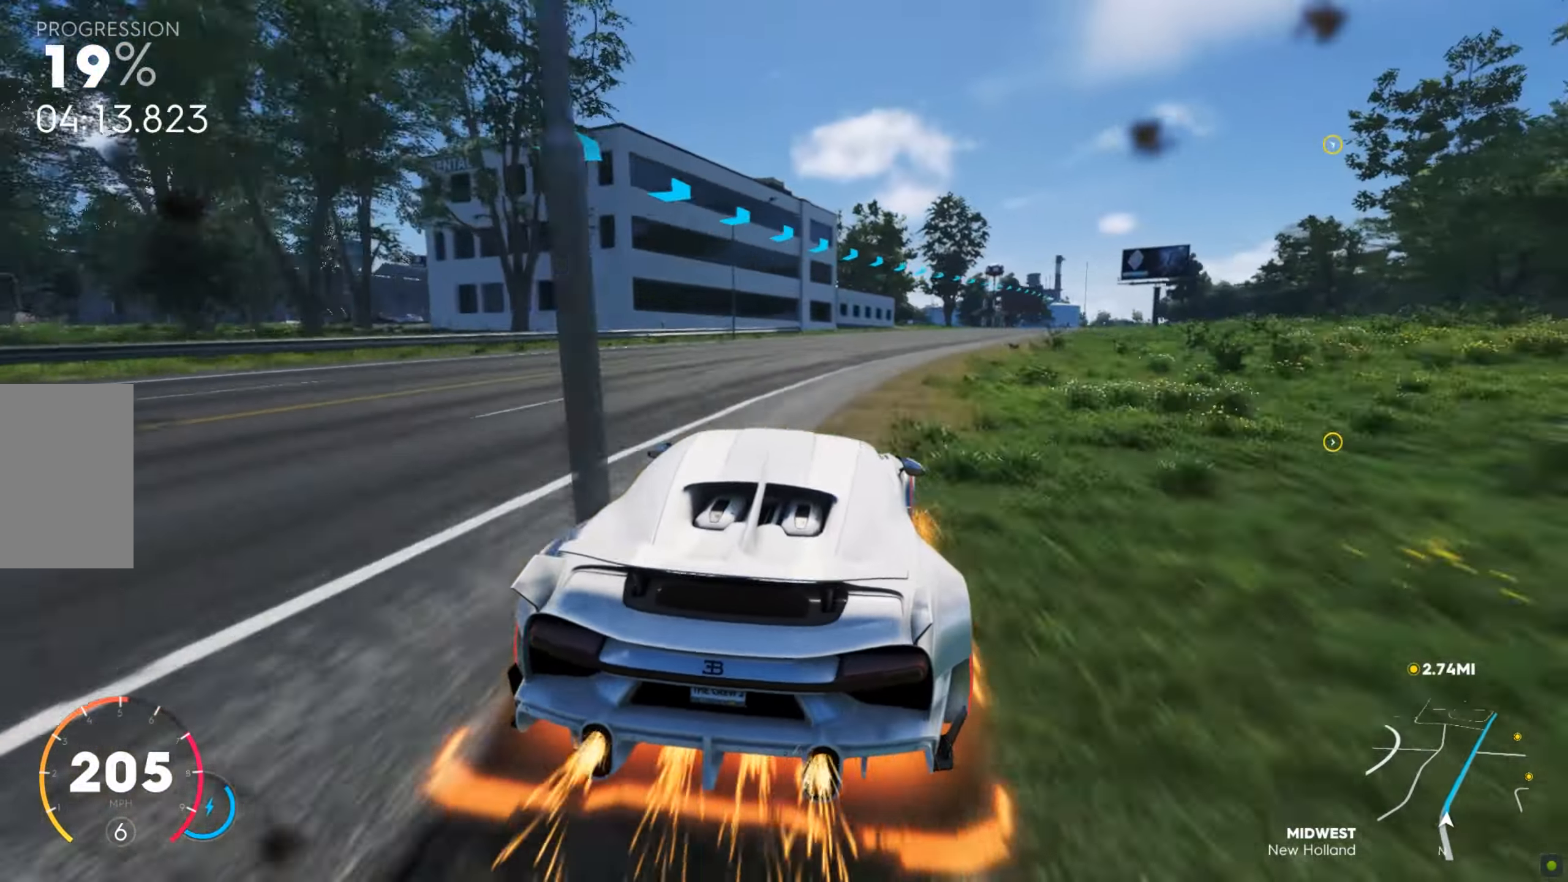
{"keys": ["d", "w"], "mouse": [], "events": [[34, "shift", "up"], [120, "d", "up"], [239, "d", "down"], [376, "d", "up"], [462, "d", "down"]]}
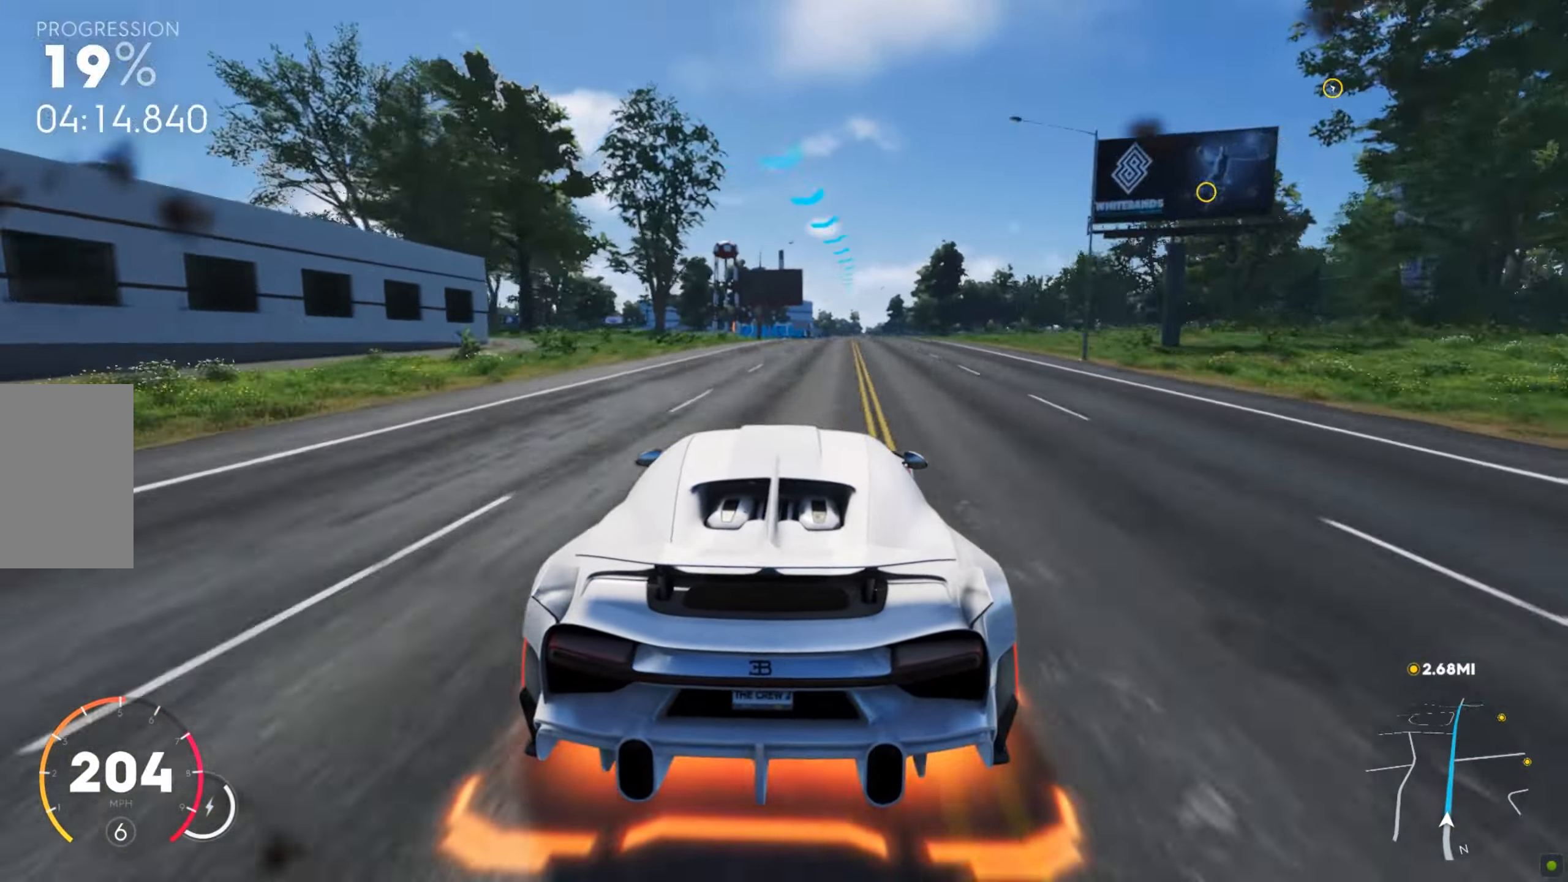
{"keys": ["w"], "mouse": [], "events": [[86, "d", "up"], [343, "d", "down"], [445, "d", "up"]]}
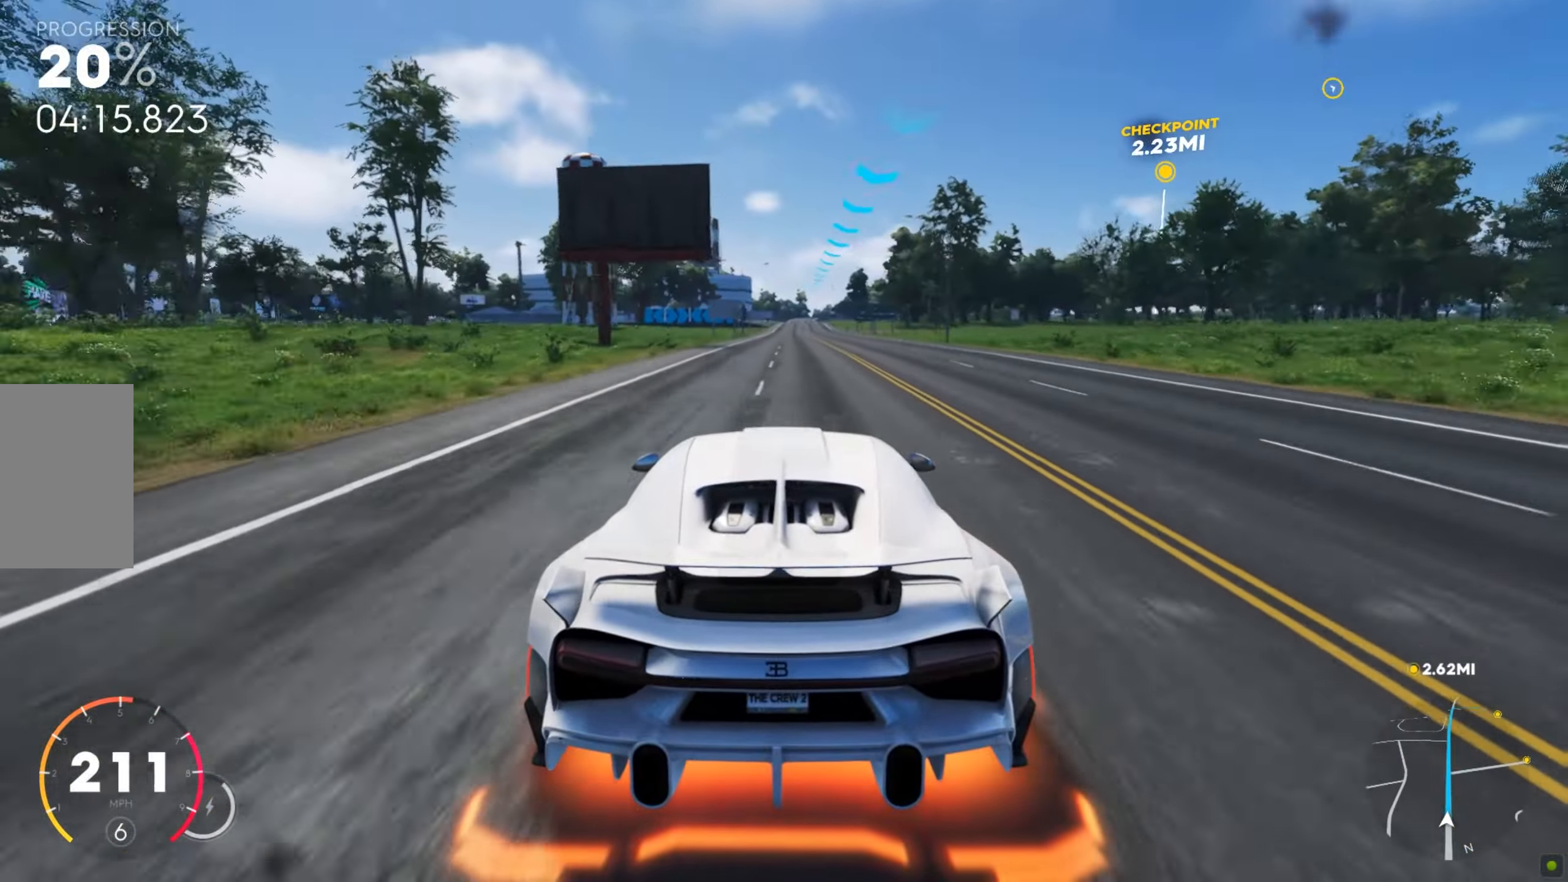
{"keys": ["d", "shift", "w"], "mouse": [], "events": [[462, "d", "down"], [496, "shift", "down"]]}
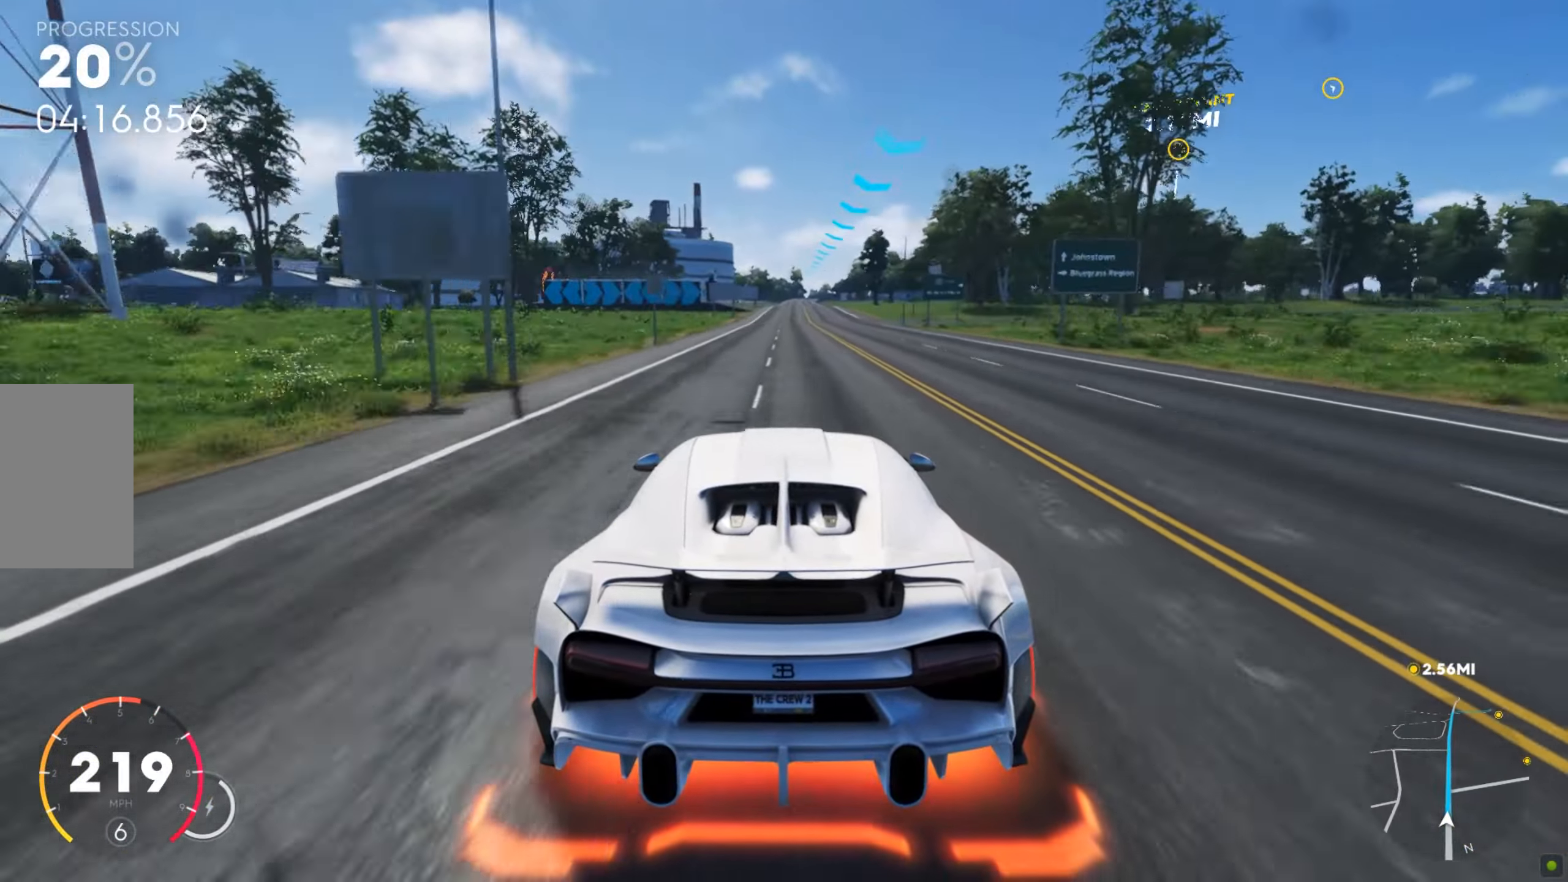
{"keys": ["shift", "w"], "mouse": [], "events": [[17, "d", "up"]]}
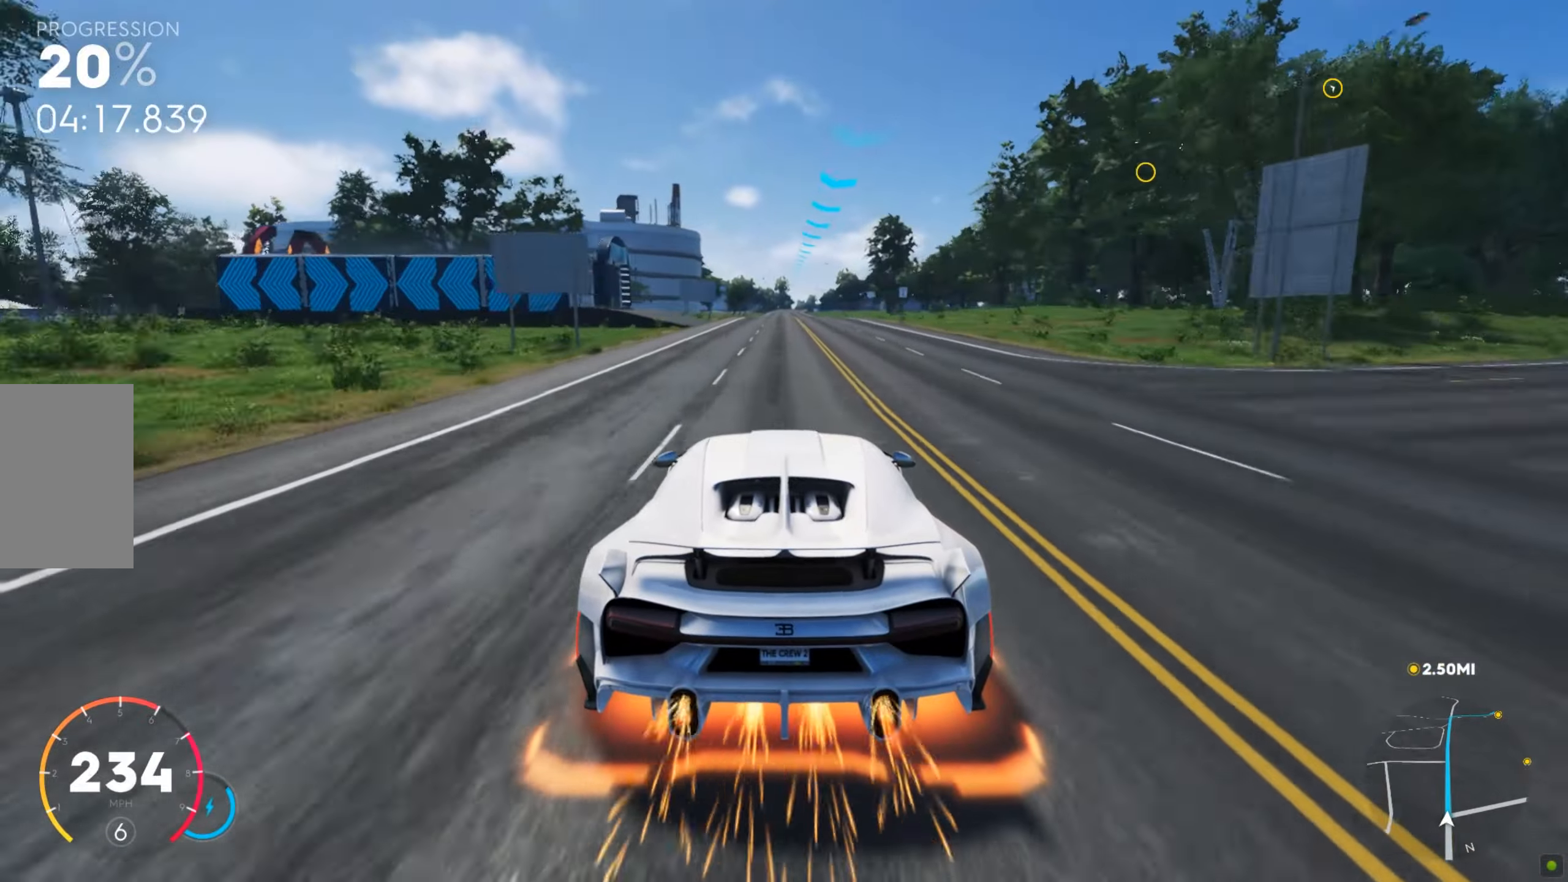
{"keys": ["shift", "w"], "mouse": [], "events": []}
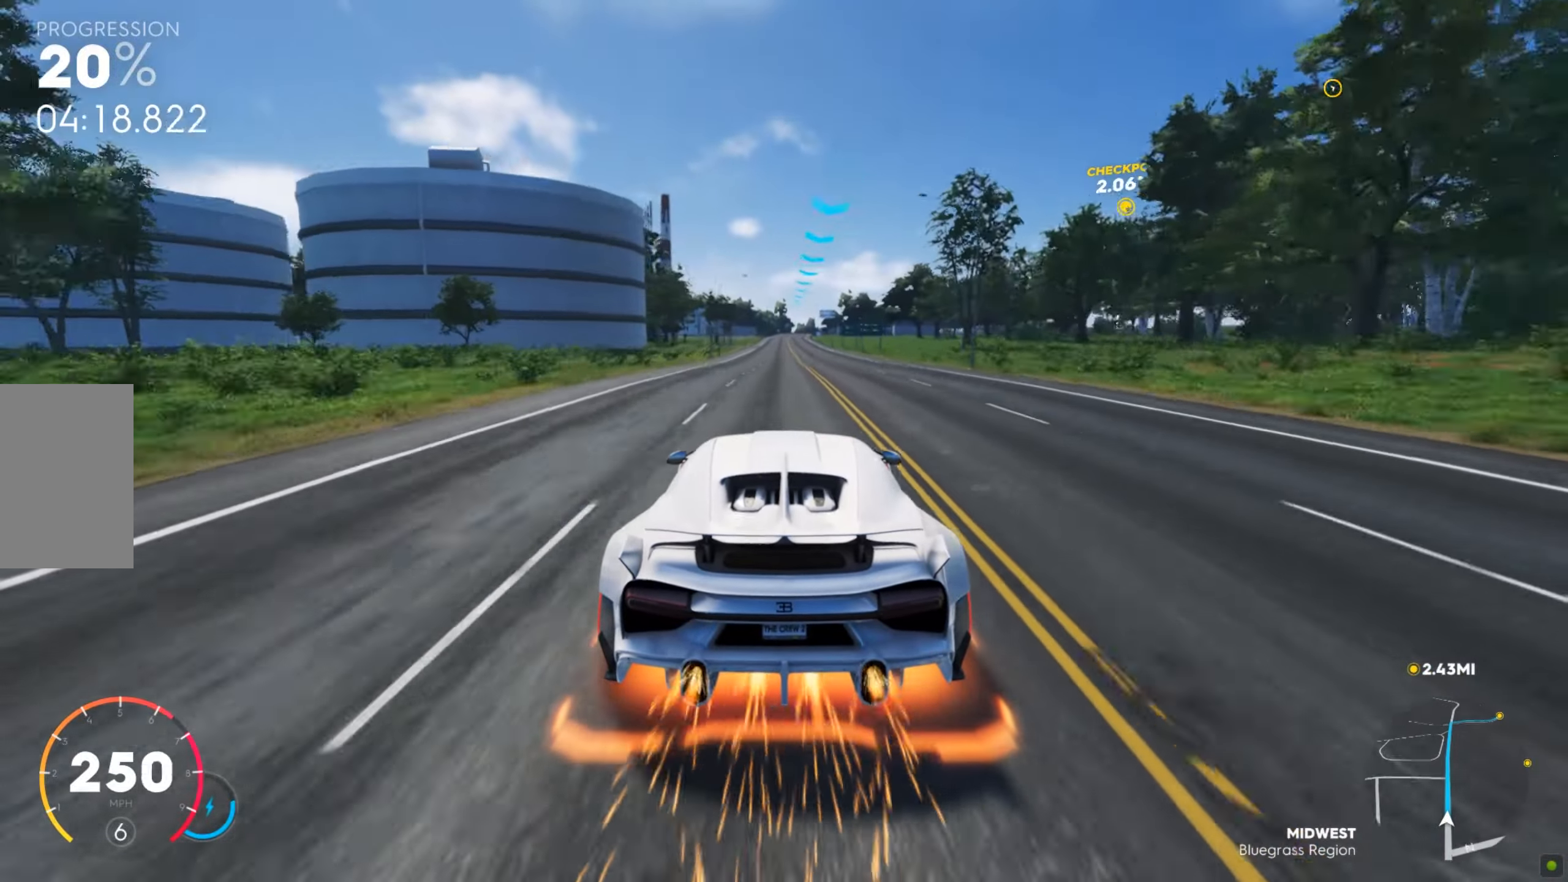
{"keys": ["w"], "mouse": [], "events": [[85, "shift", "up"]]}
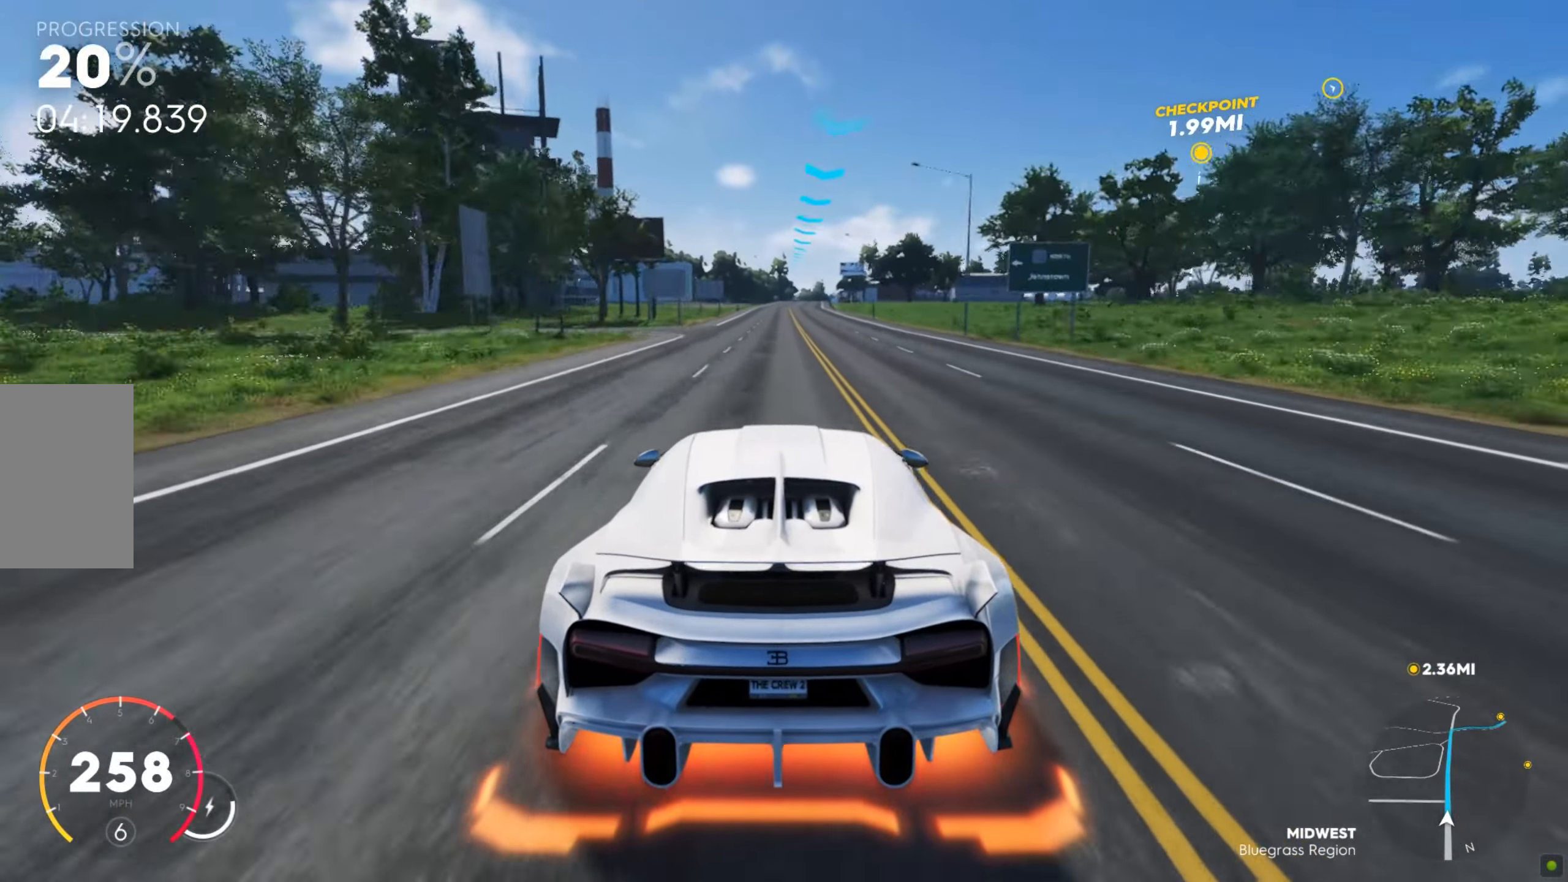
{"keys": ["w"], "mouse": [], "events": [[411, "d", "down"], [445, "d", "up"]]}